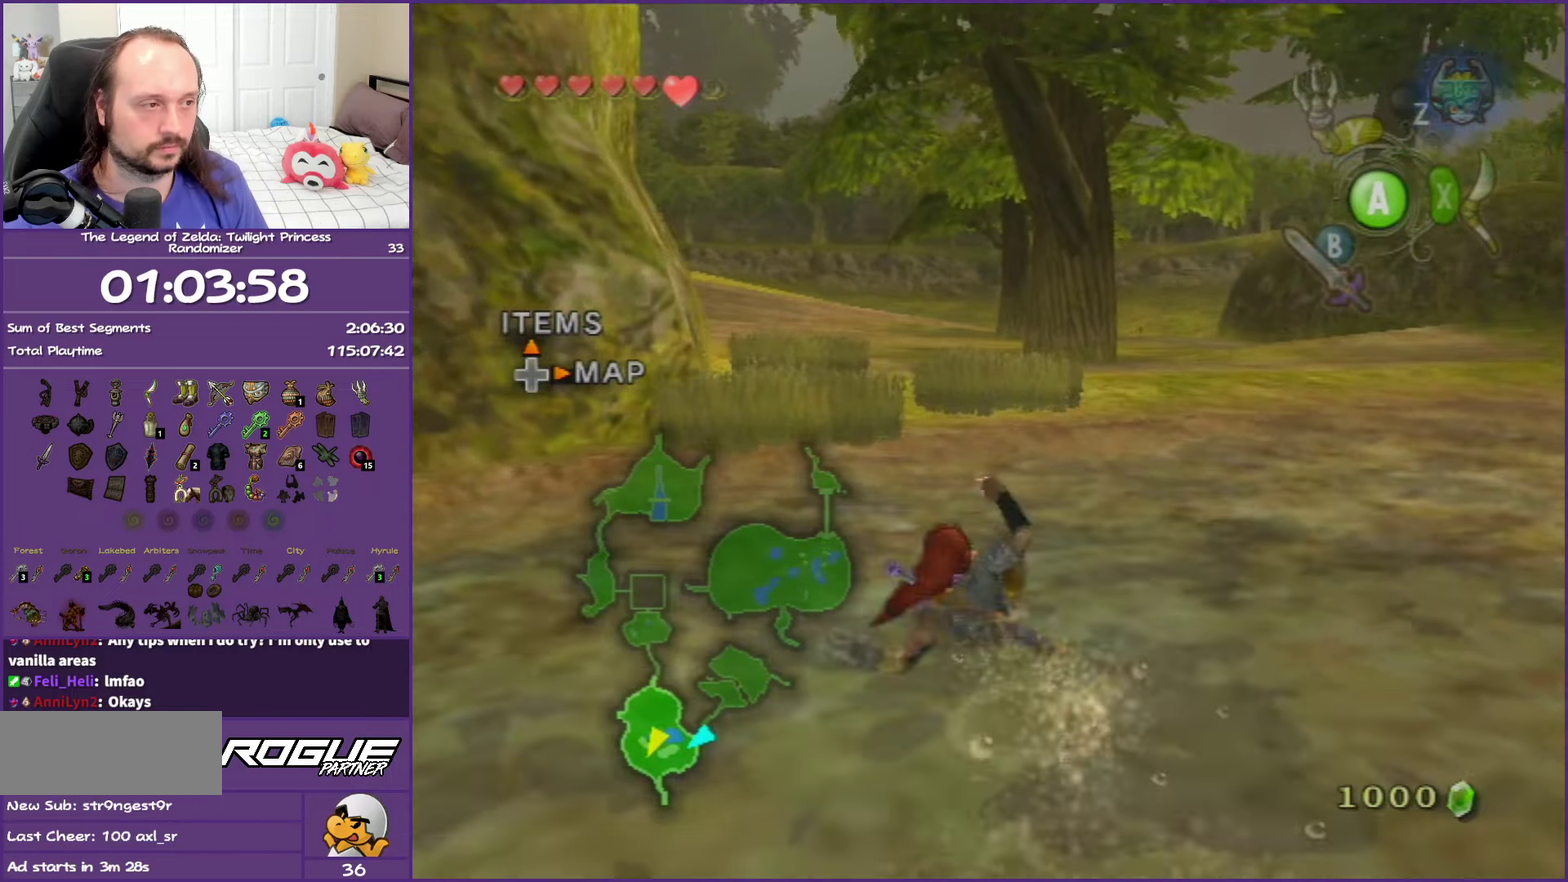
Gameplay with a controller (Nintendo layout); each line is a JSON object with the inputs held at the frame after it. "events" lists button and stick changes between this image and that frame as [ms after this image, input, new state], when the widget could be followed in between. This overlay highlights the sticks when they move; stick clicks (L3 R3) are not distinguishable. Not read: L3 R3.
{"buttons": ["A"], "left_stick": "up", "right_stick": "center", "events": [[67, "A", "down"], [400, "A", "up"], [483, "A", "down"]]}
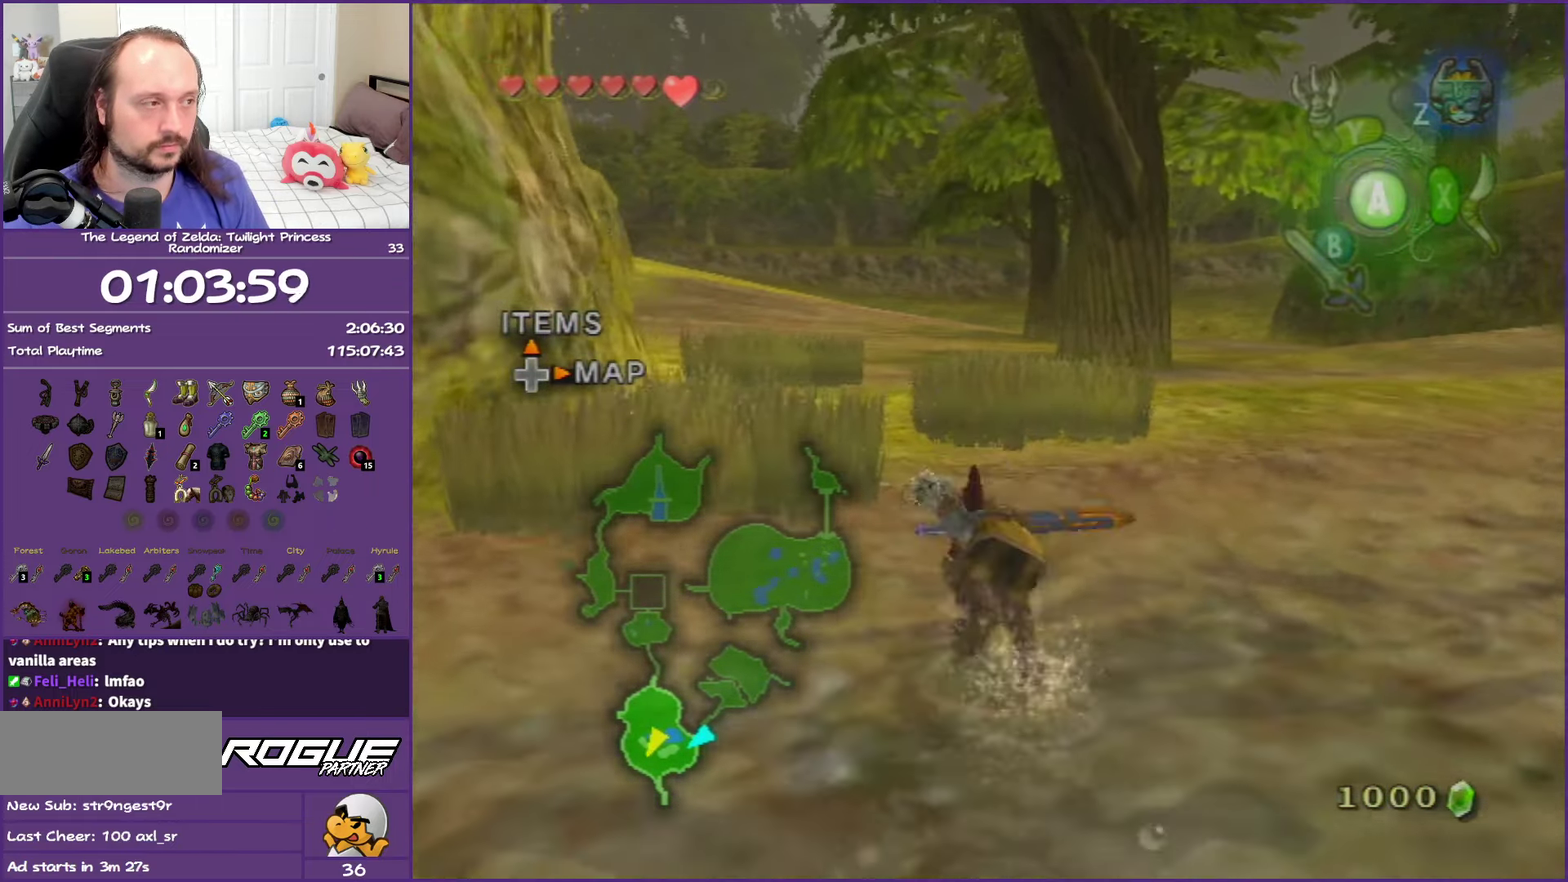
{"buttons": ["A"], "left_stick": "up", "right_stick": "center", "events": [[167, "A", "up"], [400, "A", "down"]]}
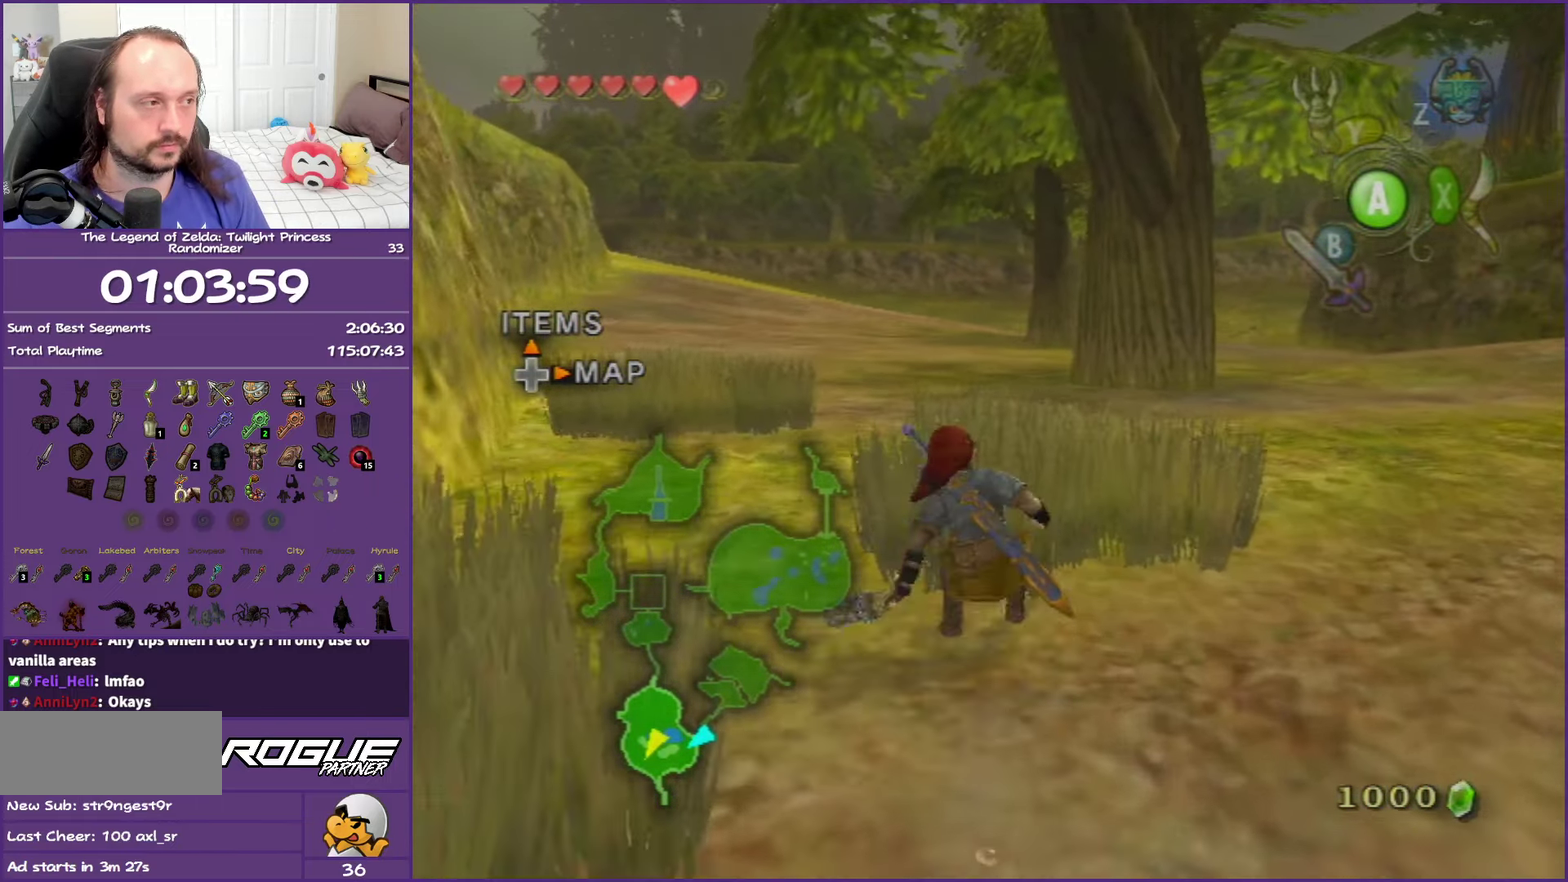
{"buttons": [], "left_stick": "up", "right_stick": "center", "events": [[217, "A", "up"], [283, "A", "down"], [467, "A", "up"]]}
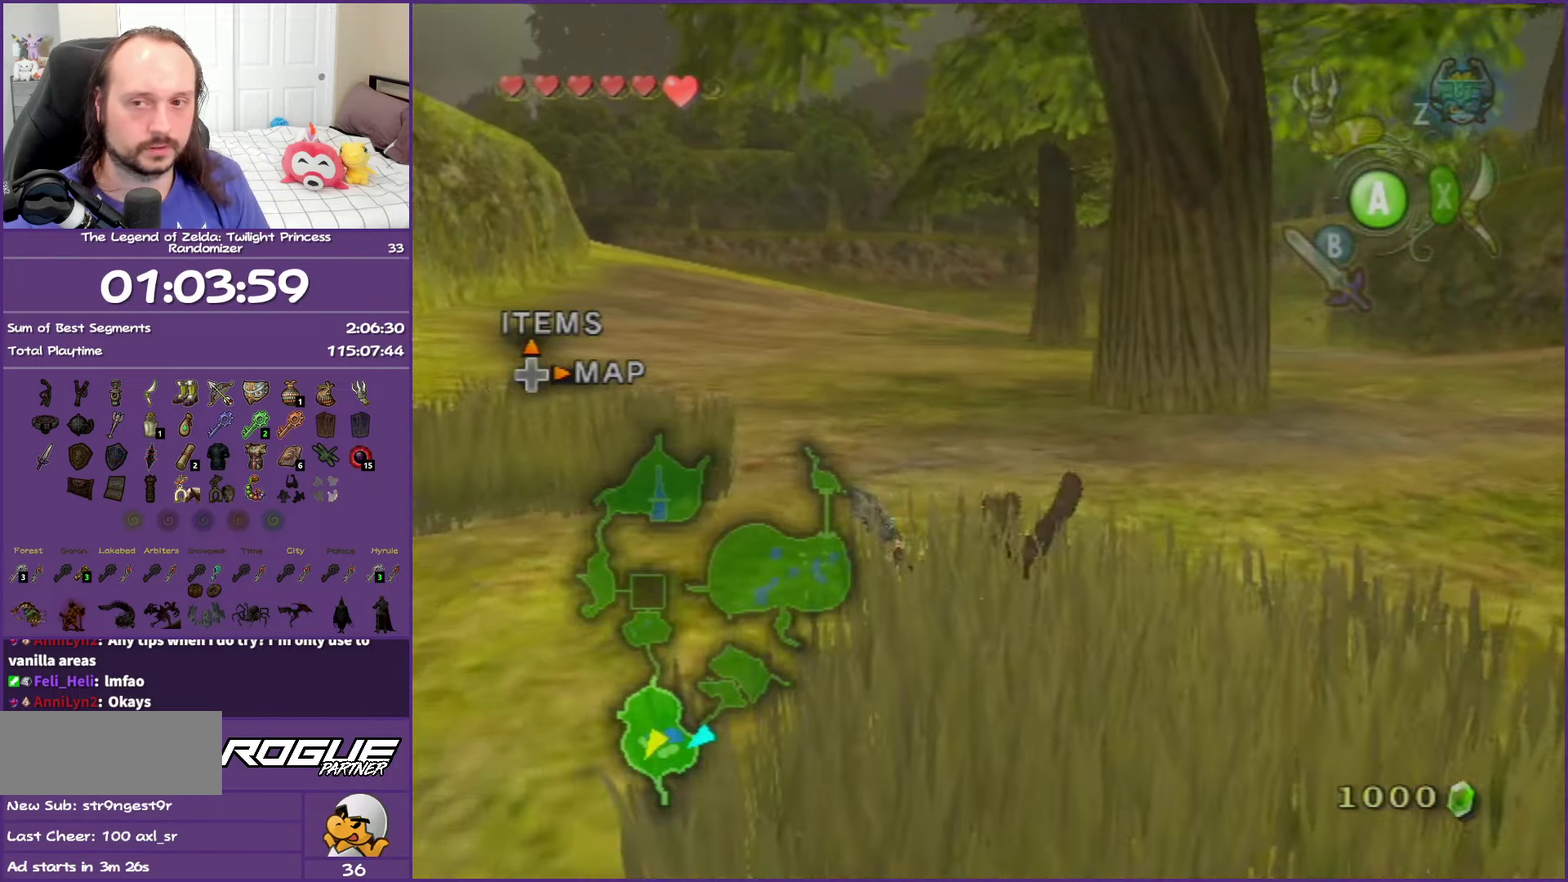
{"buttons": [], "left_stick": "up", "right_stick": "center", "events": [[183, "A", "down"], [283, "A", "up"], [367, "A", "down"], [500, "A", "up"]]}
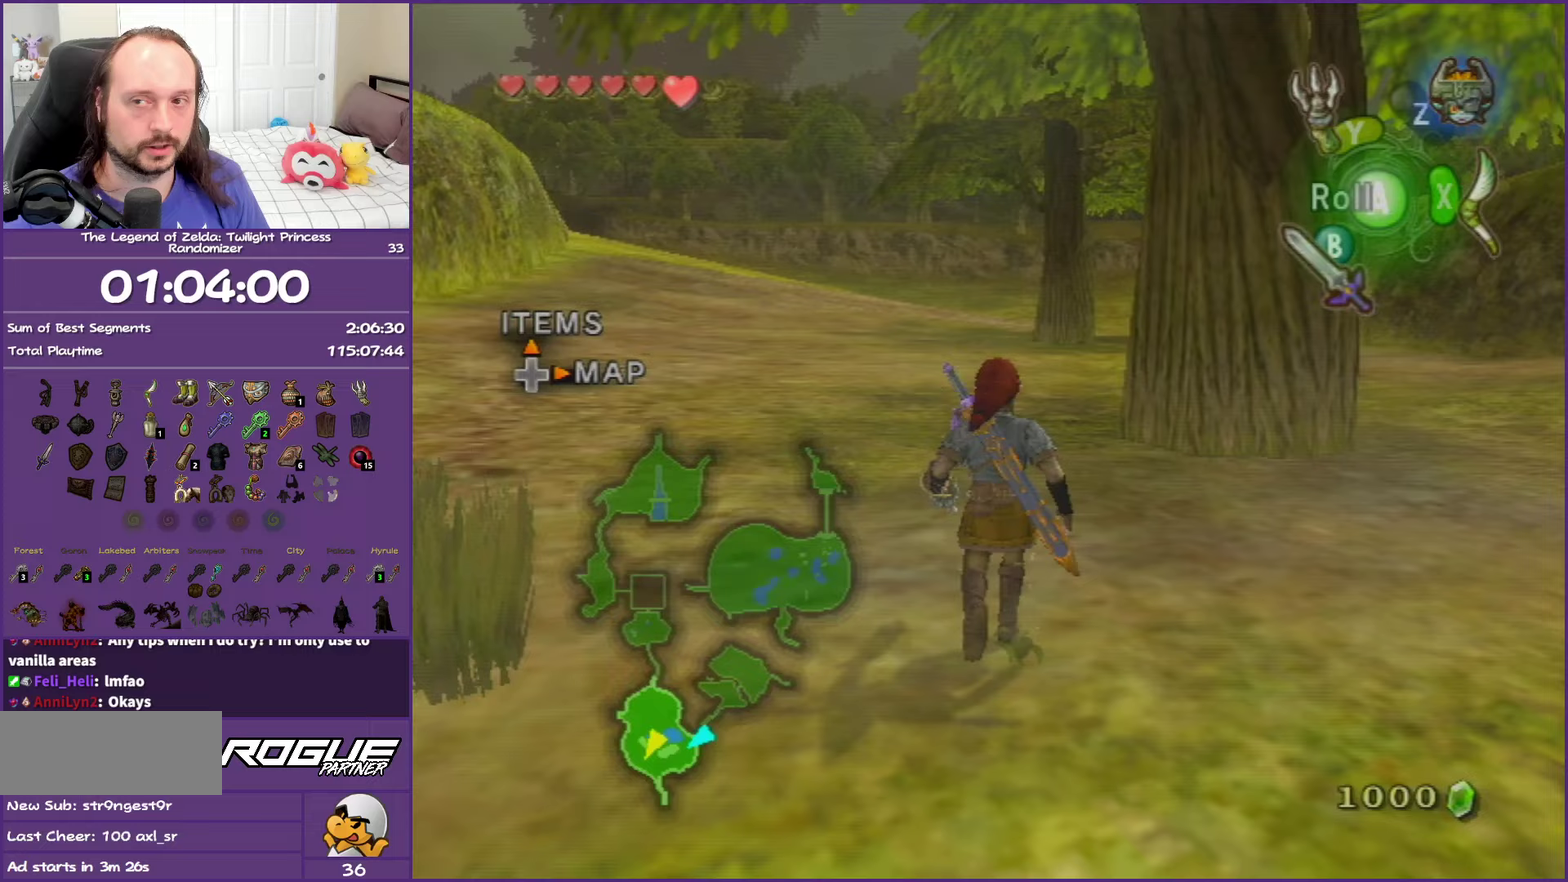
{"buttons": ["A"], "left_stick": "up", "right_stick": "center", "events": [[100, "A", "down"], [250, "A", "up"], [417, "A", "down"]]}
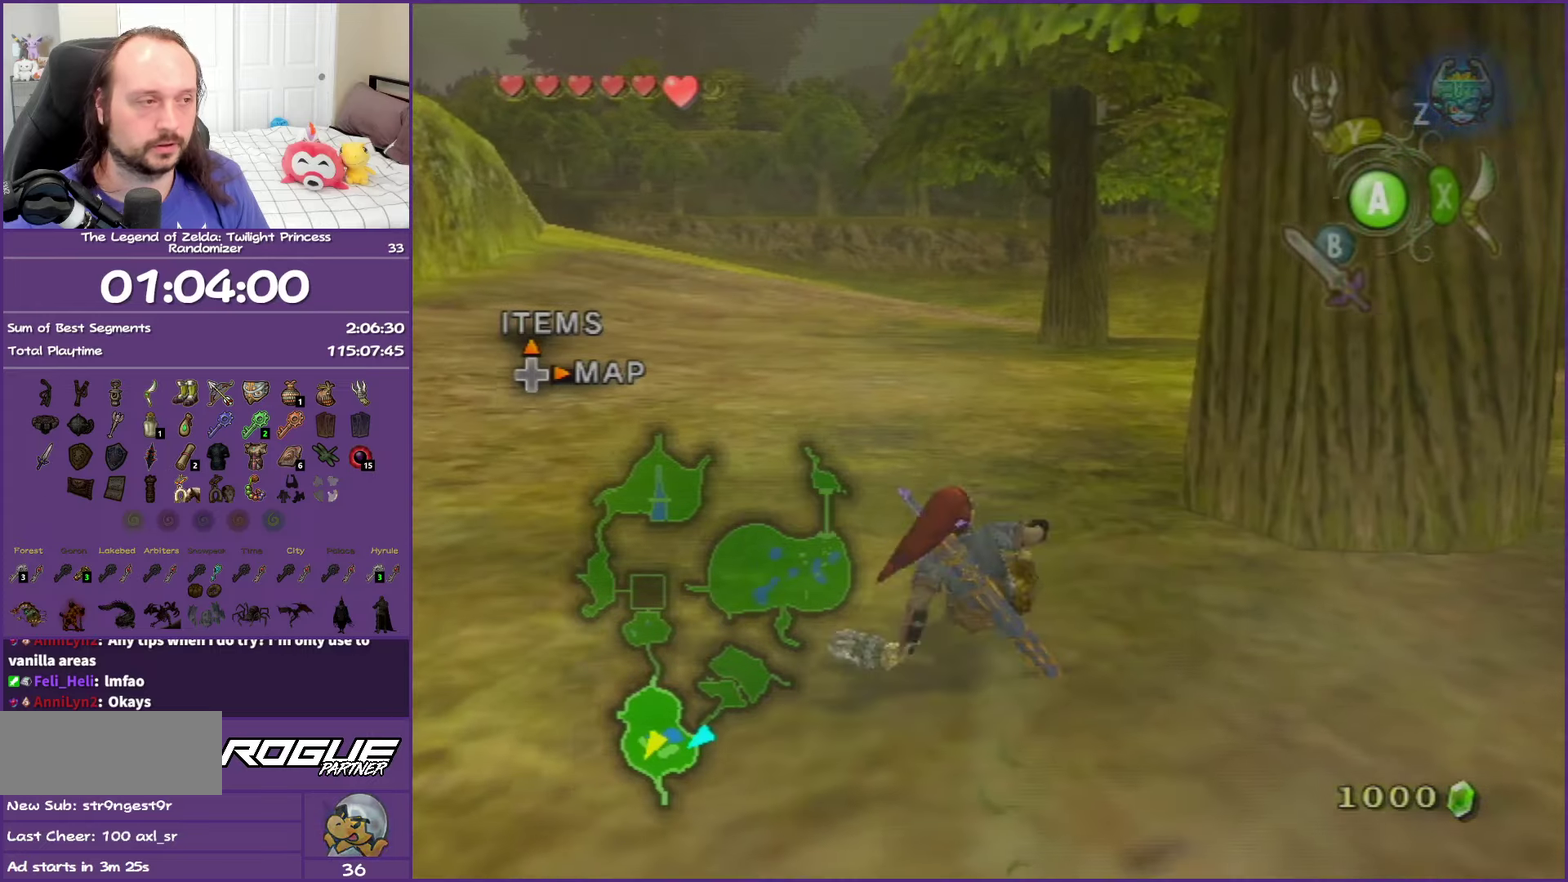
{"buttons": [], "left_stick": "up", "right_stick": "center", "events": [[33, "A", "up"], [167, "A", "down"], [250, "A", "up"], [333, "A", "down"], [467, "A", "up"]]}
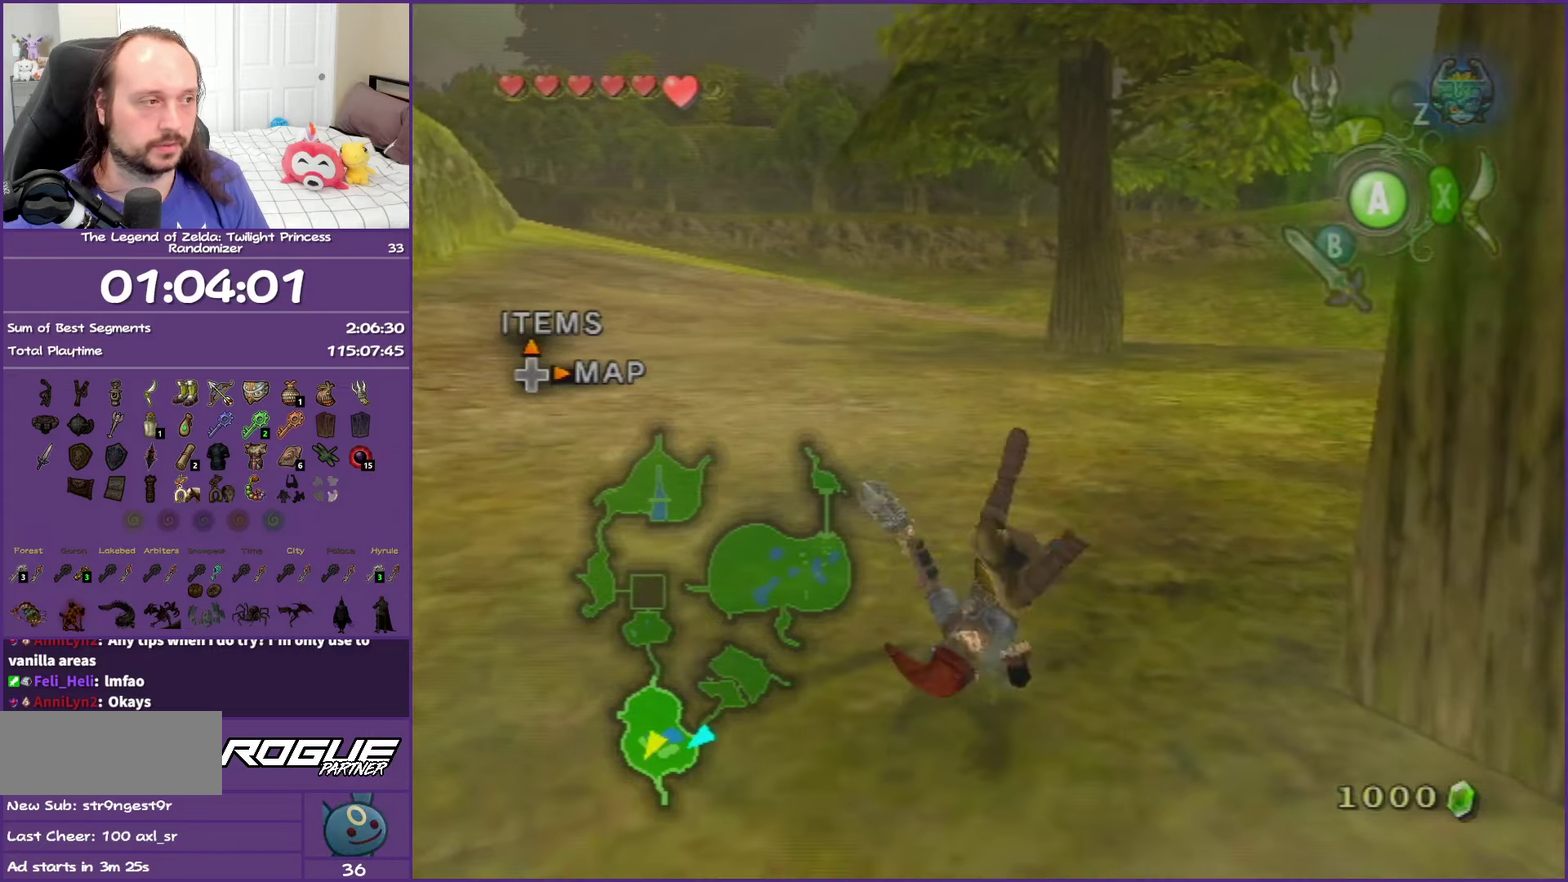
{"buttons": ["A"], "left_stick": "up", "right_stick": "center", "events": [[200, "A", "down"]]}
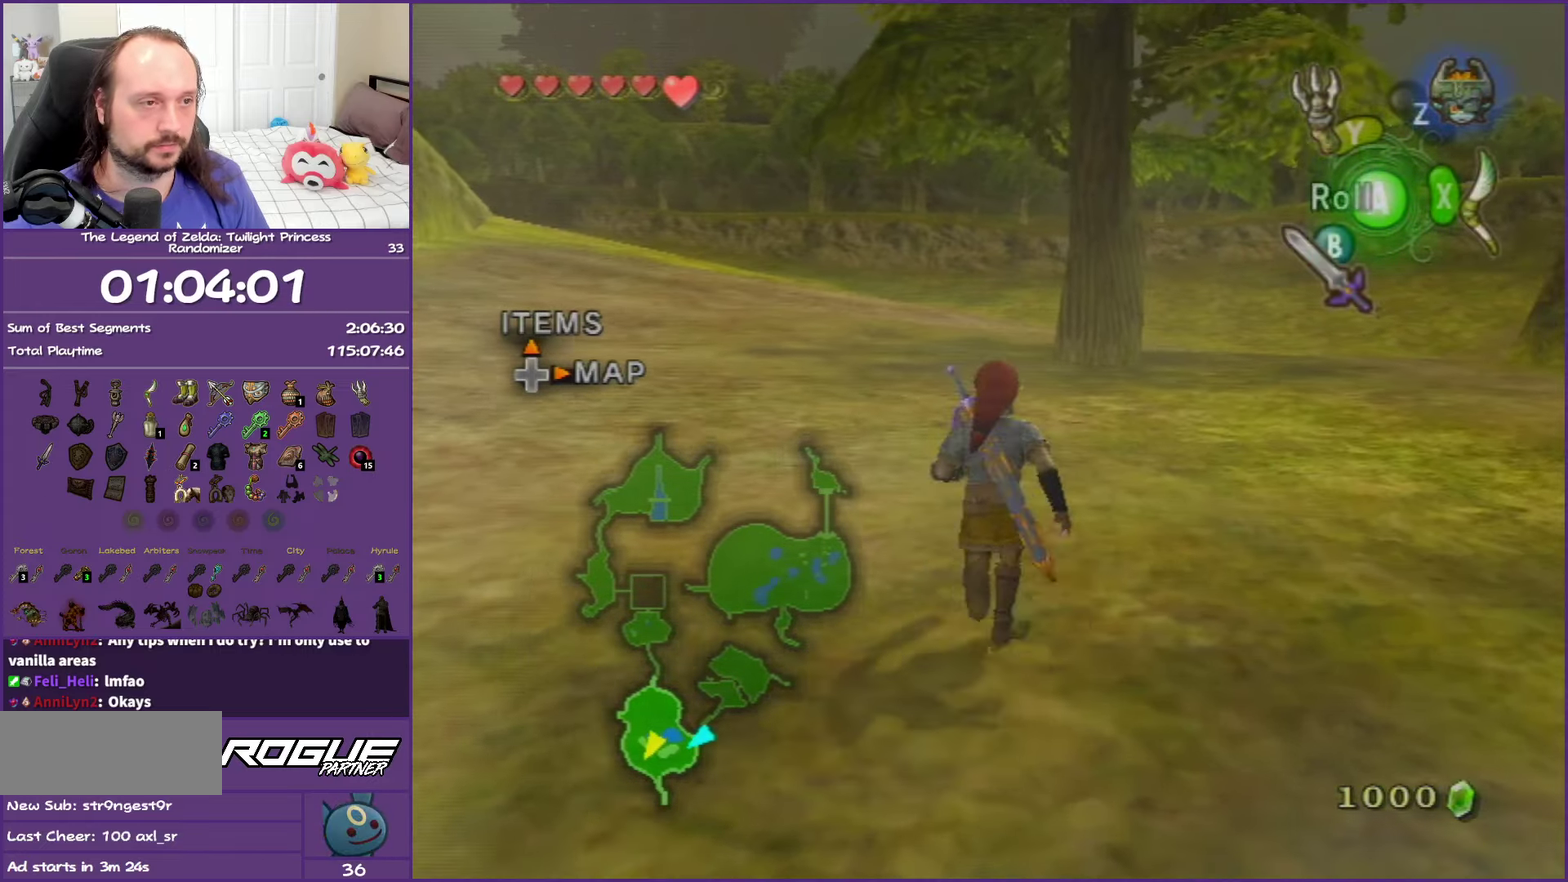
{"buttons": [], "left_stick": "up", "right_stick": "center", "events": [[50, "A", "up"], [150, "A", "down"], [350, "A", "up"]]}
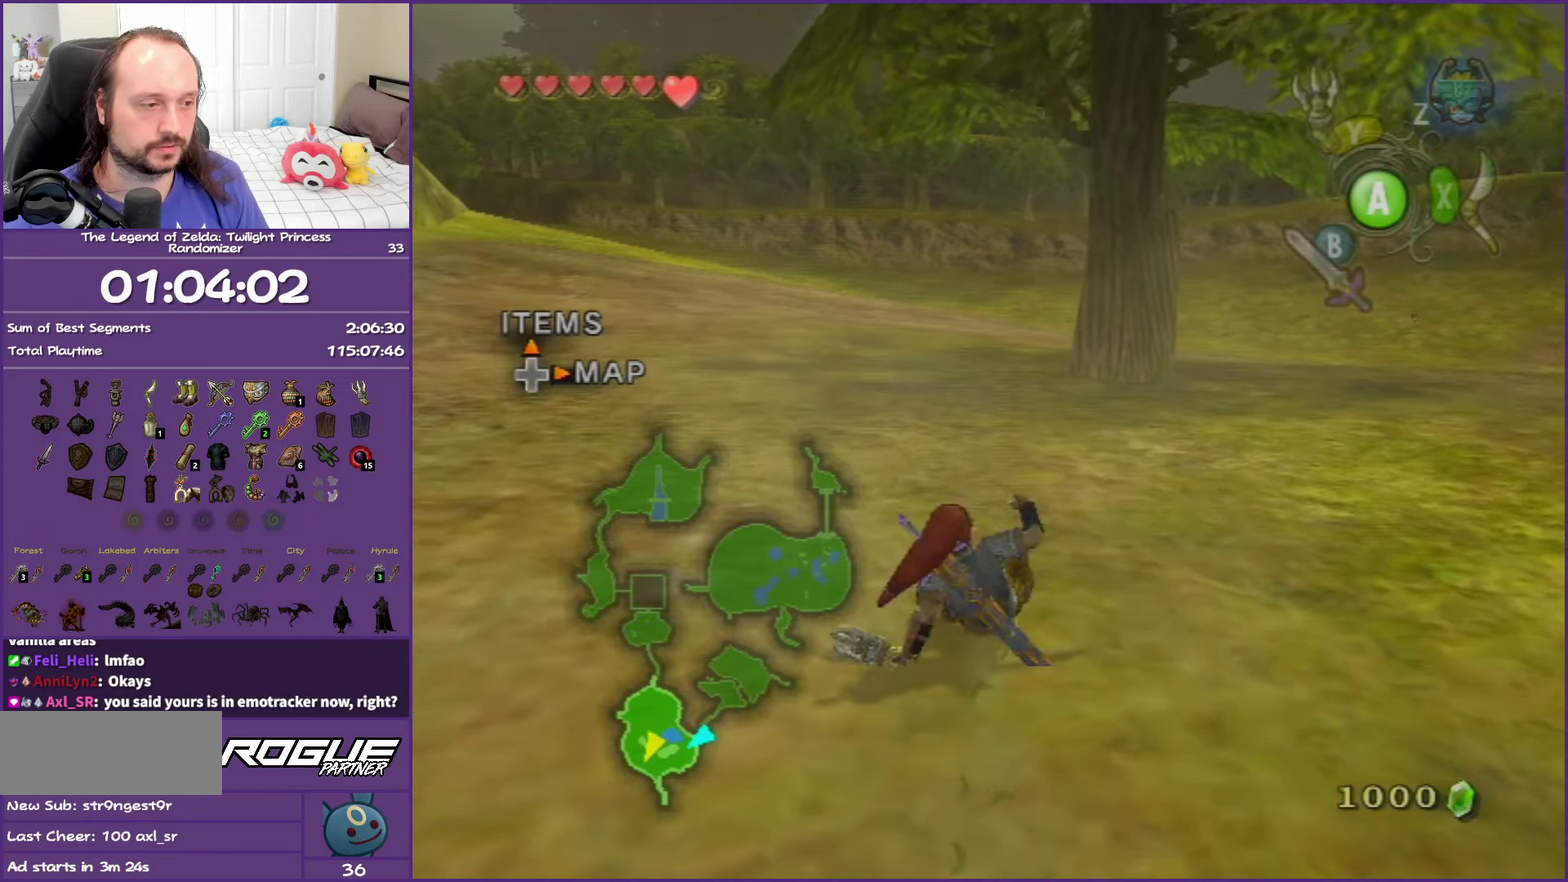
{"buttons": ["A"], "left_stick": "up", "right_stick": "center", "events": [[33, "A", "down"]]}
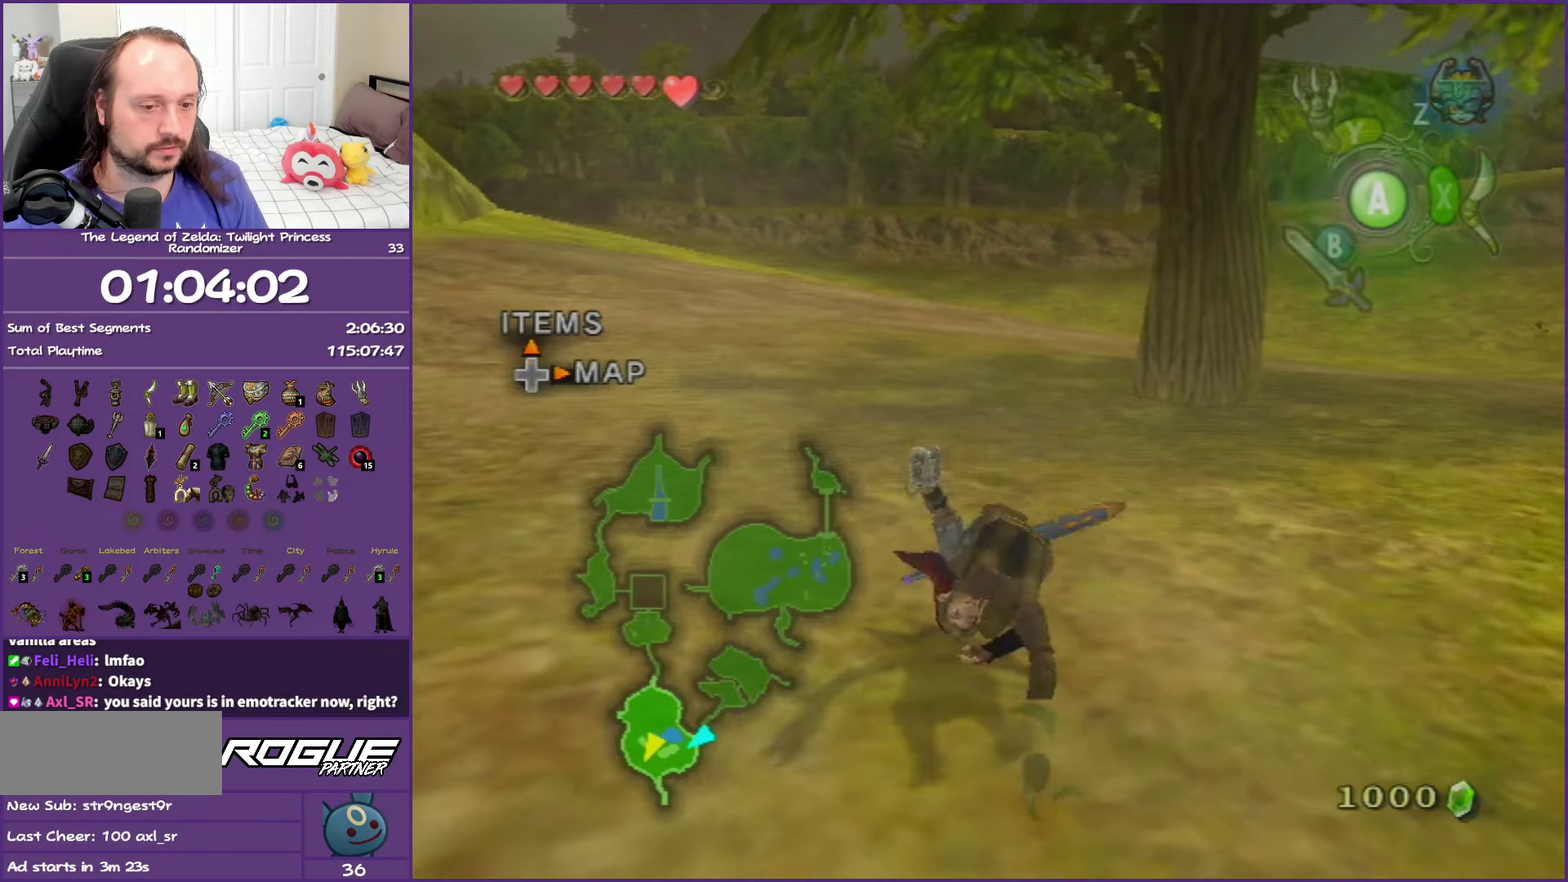
{"buttons": [], "left_stick": "up", "right_stick": "center", "events": [[100, "A", "up"]]}
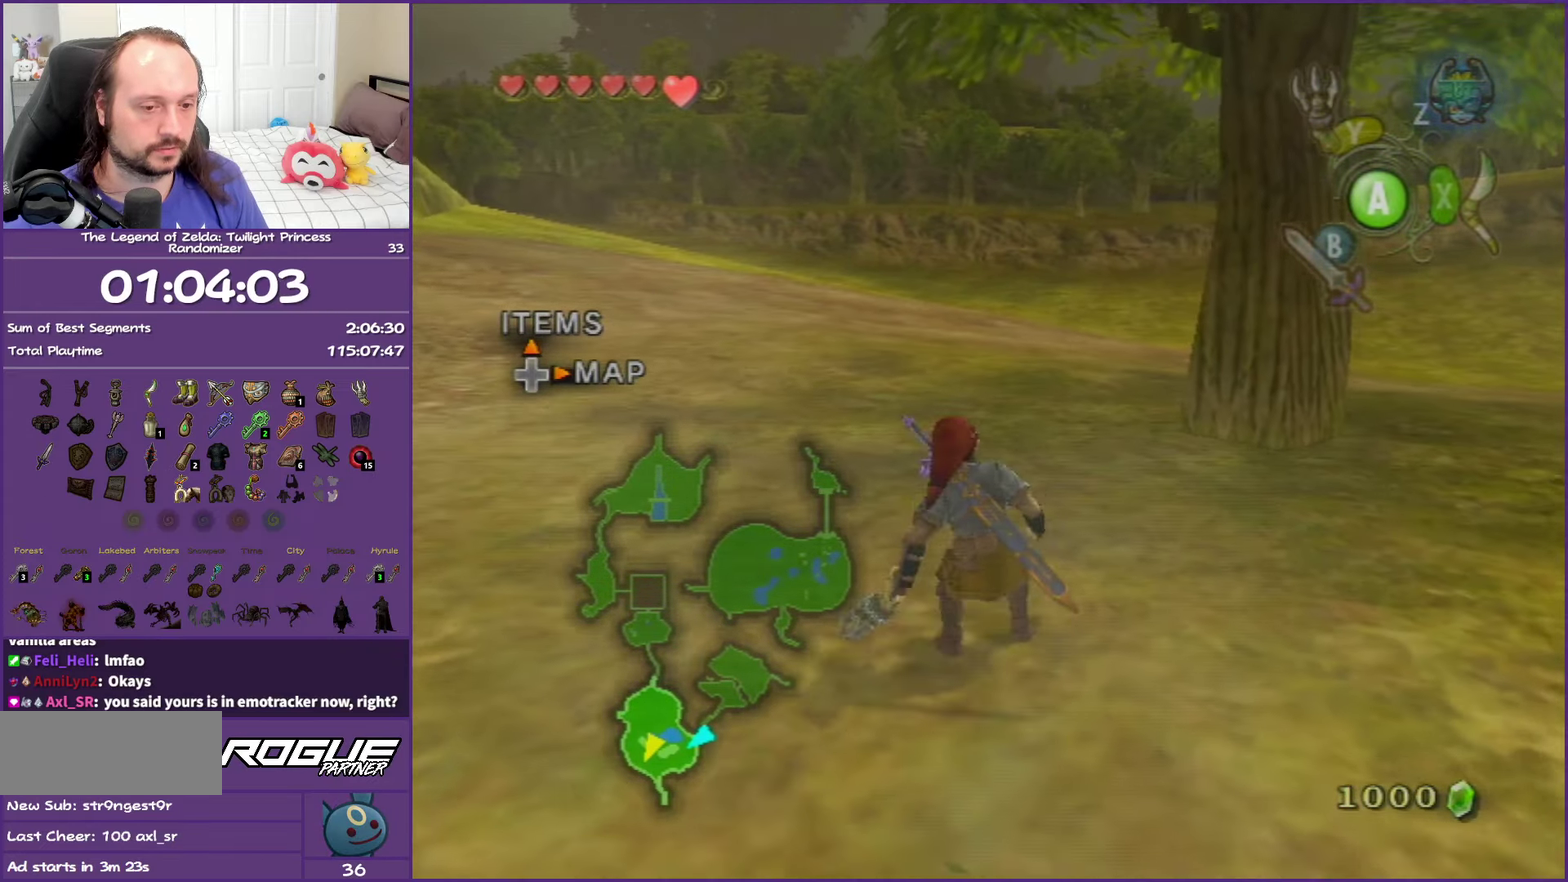
{"buttons": [], "left_stick": "up-left", "right_stick": "left", "events": [[100, "right_stick", "left"], [167, "left_stick", "up-left"]]}
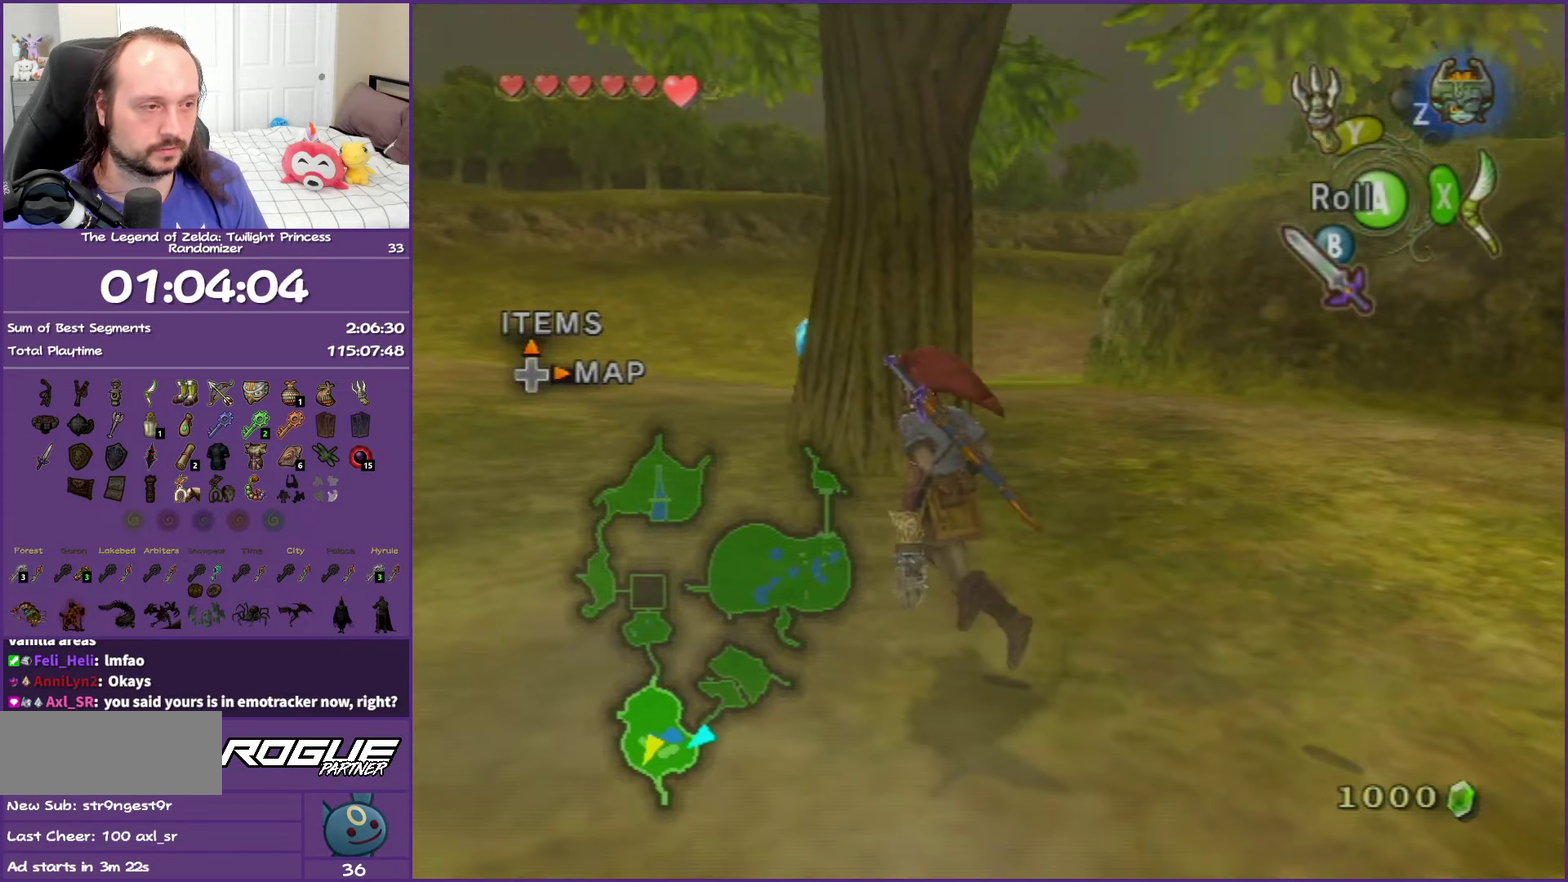
{"buttons": [], "left_stick": "up-left", "right_stick": "center", "events": [[83, "right_stick", "center"]]}
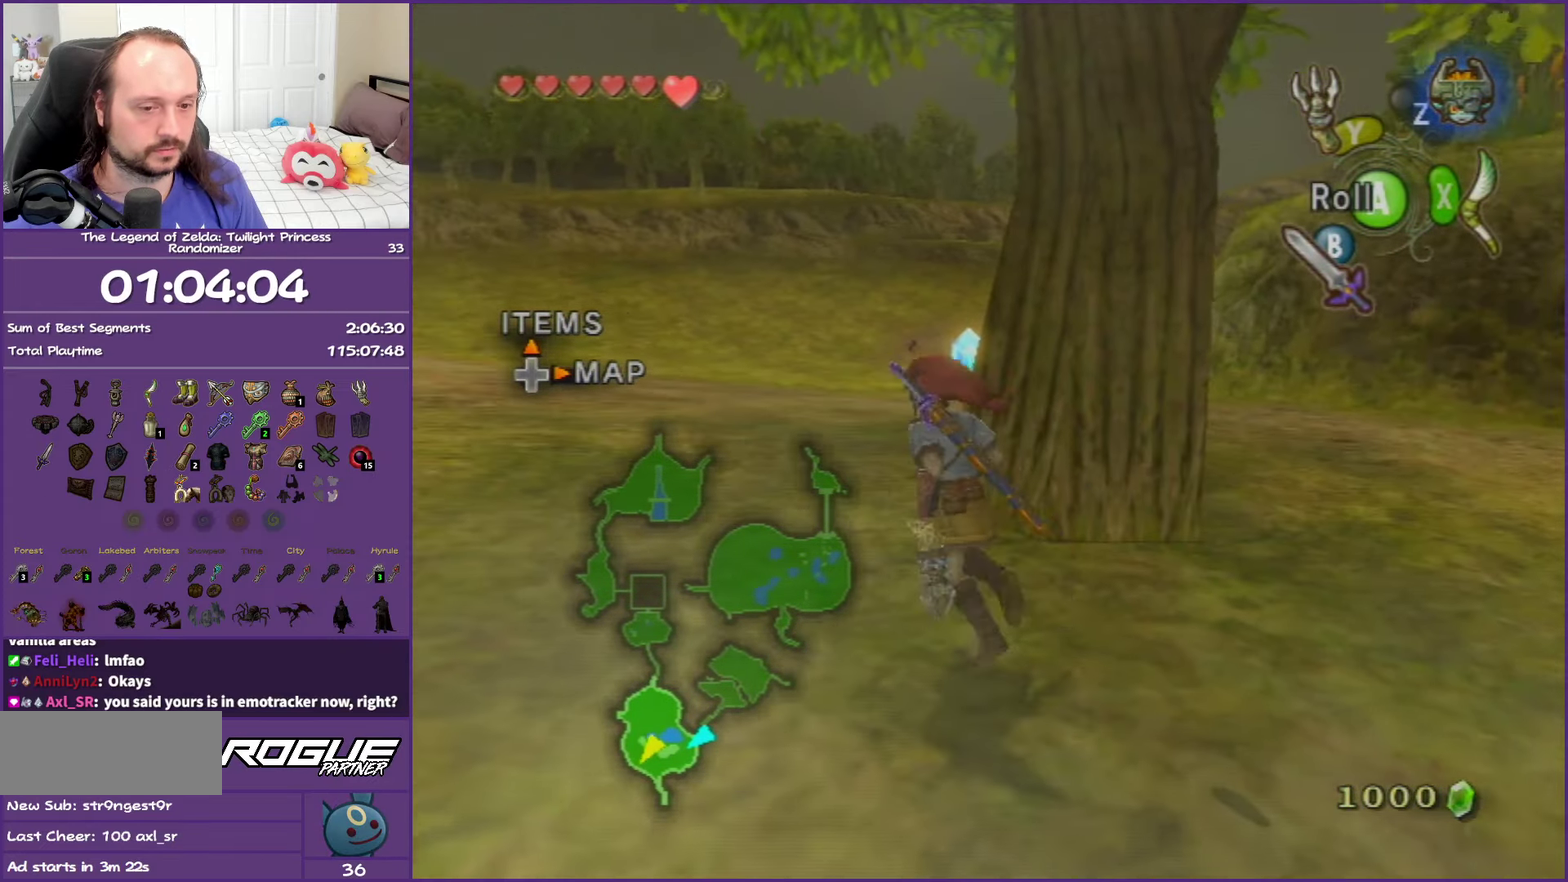
{"buttons": ["Y", "R1"], "left_stick": "up-left", "right_stick": "center", "events": [[500, "R1", "down"], [500, "Y", "down"]]}
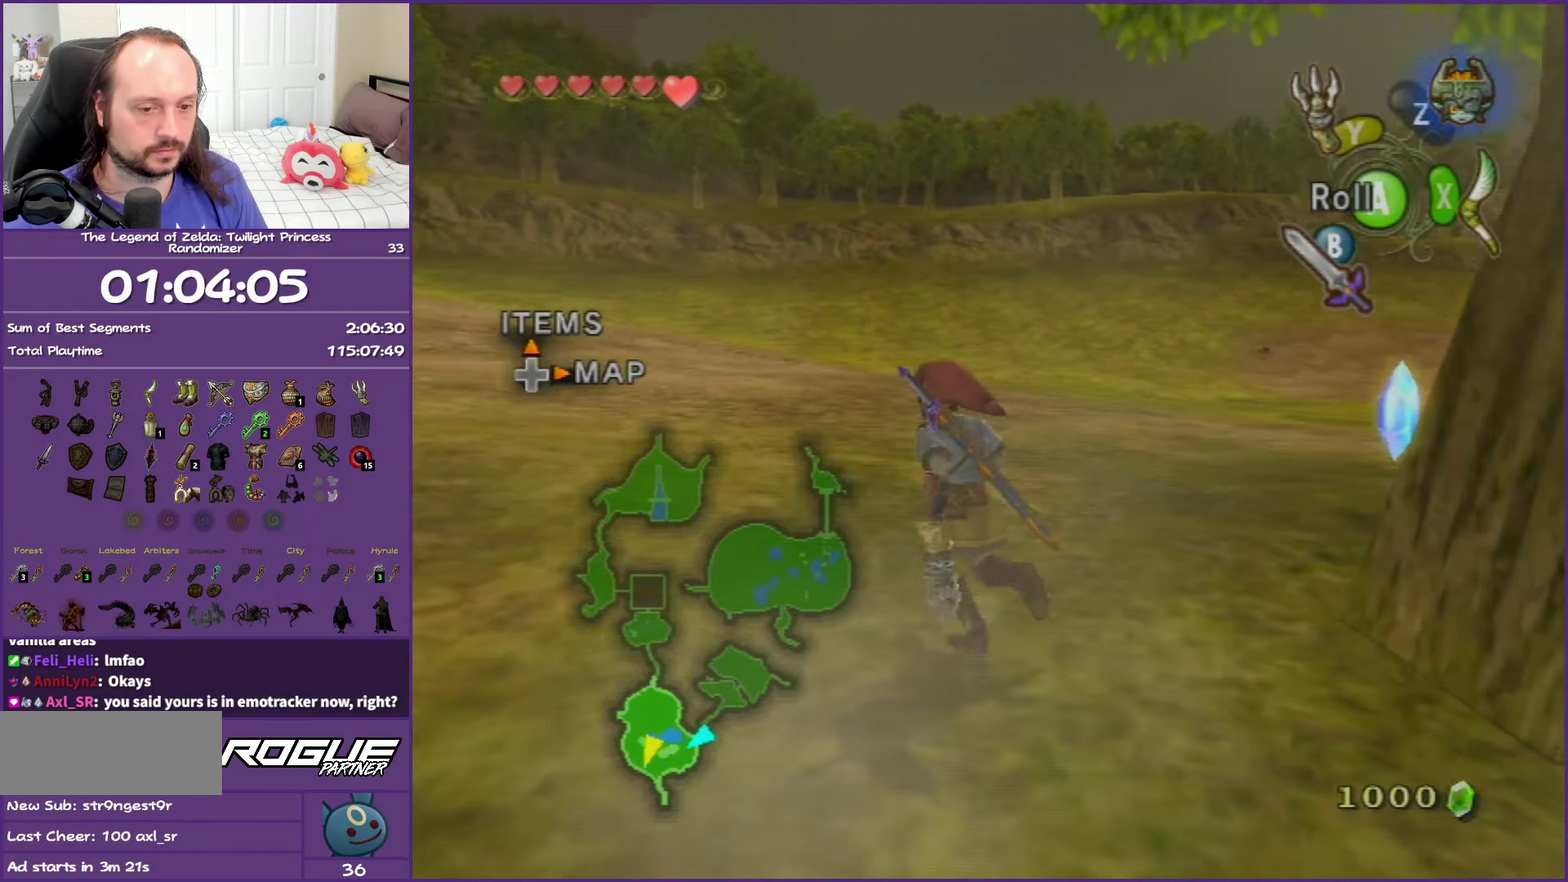
{"buttons": [], "left_stick": "center", "right_stick": "center", "events": [[183, "Y", "up"], [217, "R1", "up"], [250, "left_stick", "center"]]}
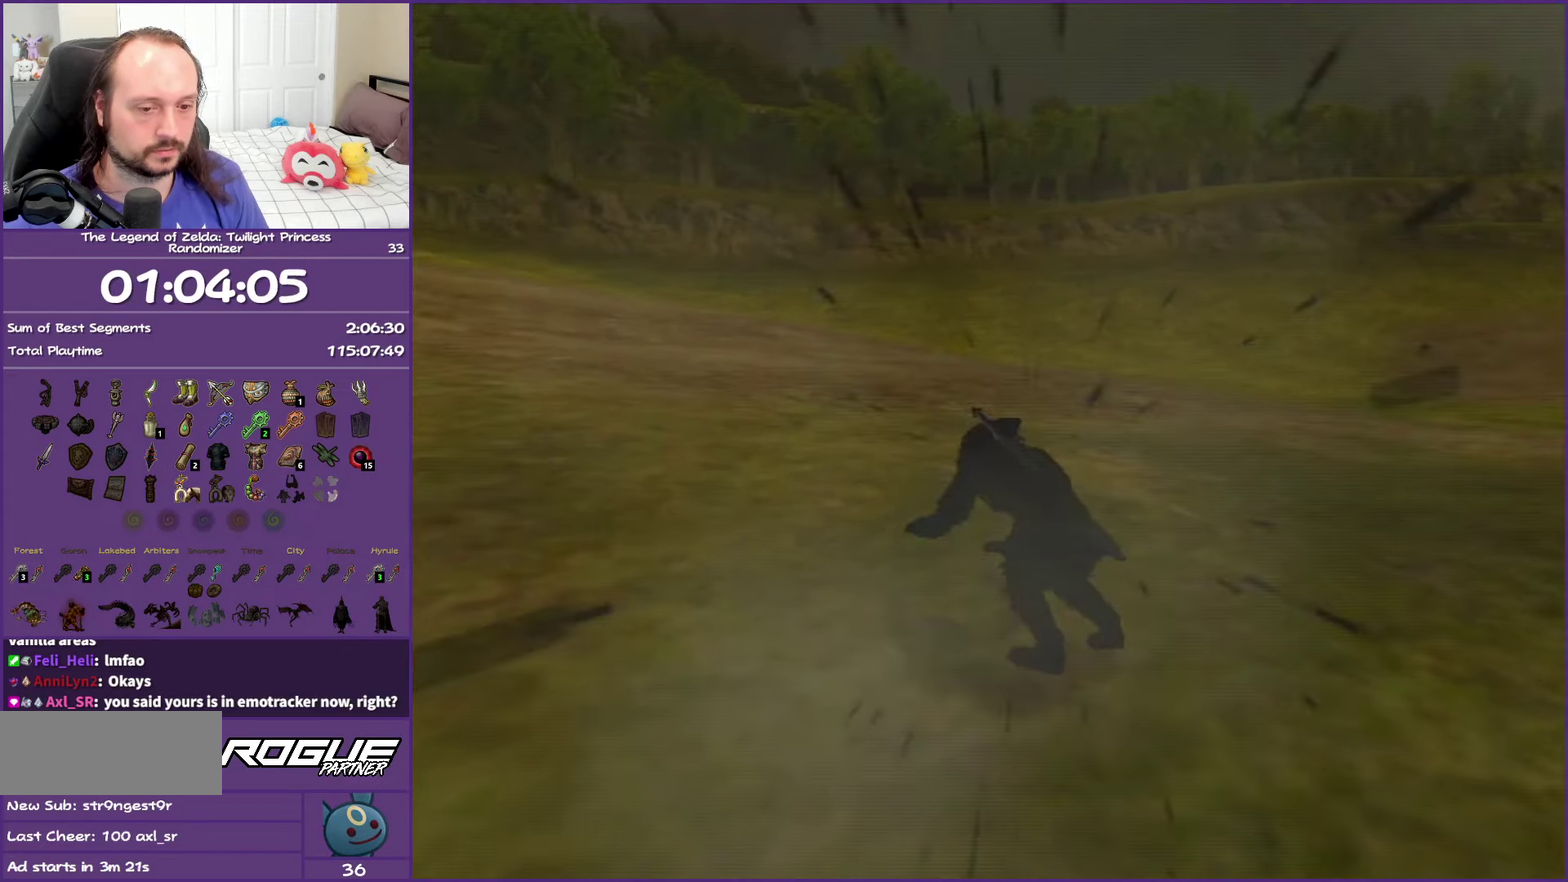
{"buttons": [], "left_stick": "up-left", "right_stick": "center", "events": [[467, "left_stick", "up-left"]]}
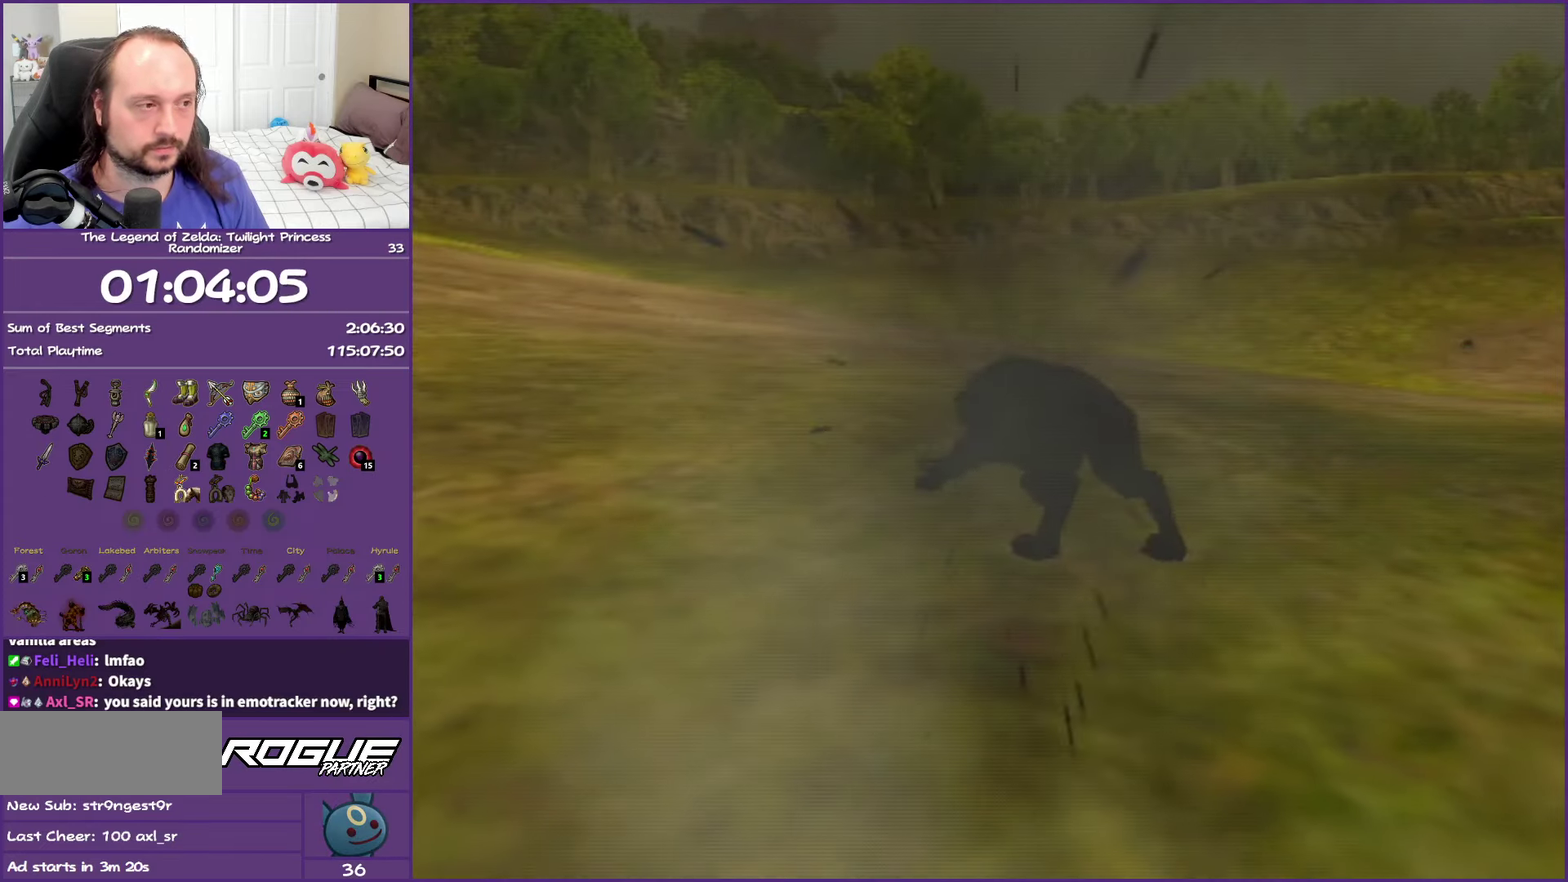
{"buttons": [], "left_stick": "up-left", "right_stick": "center", "events": []}
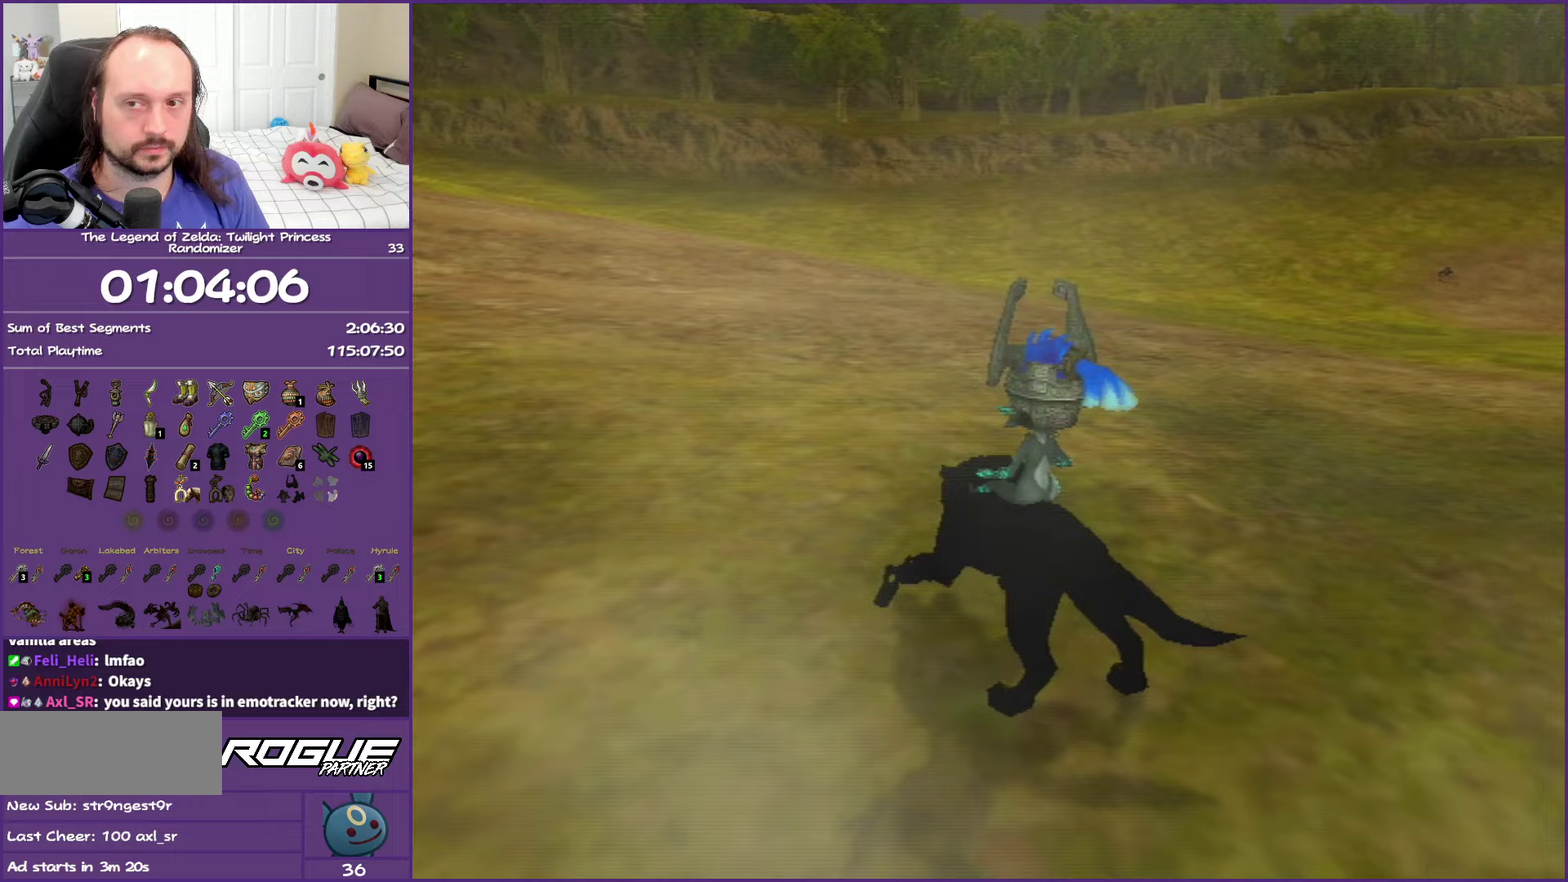
{"buttons": ["A"], "left_stick": "up-left", "right_stick": "center", "events": [[50, "A", "down"], [150, "A", "up"], [233, "A", "down"], [333, "A", "up"], [450, "A", "down"]]}
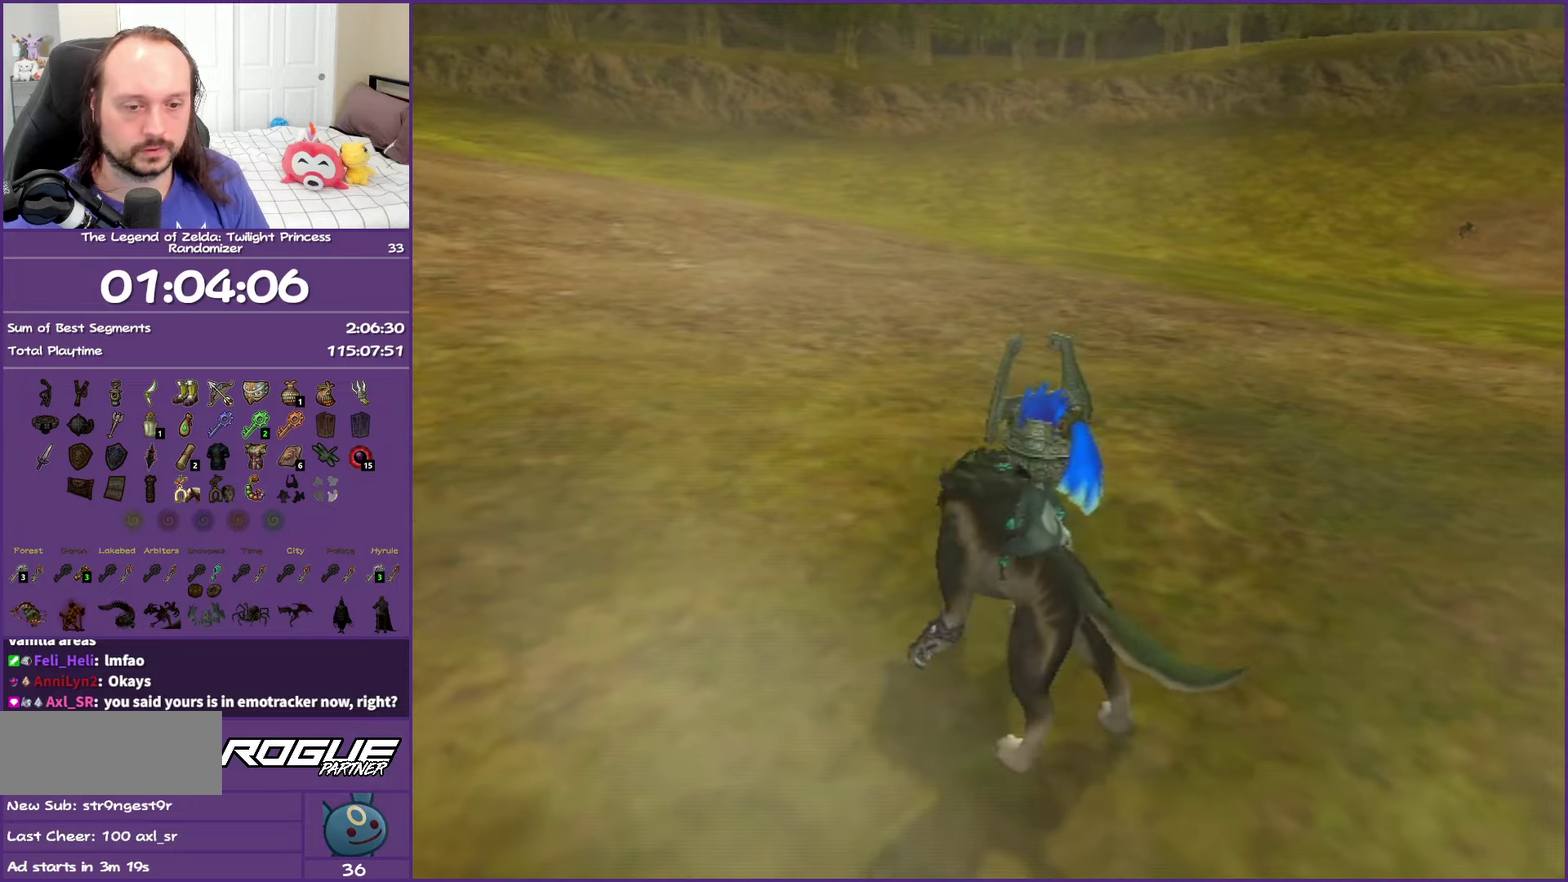
{"buttons": [], "left_stick": "up-left", "right_stick": "center", "events": [[33, "A", "up"], [133, "A", "down"], [217, "A", "up"], [317, "A", "down"], [450, "A", "up"]]}
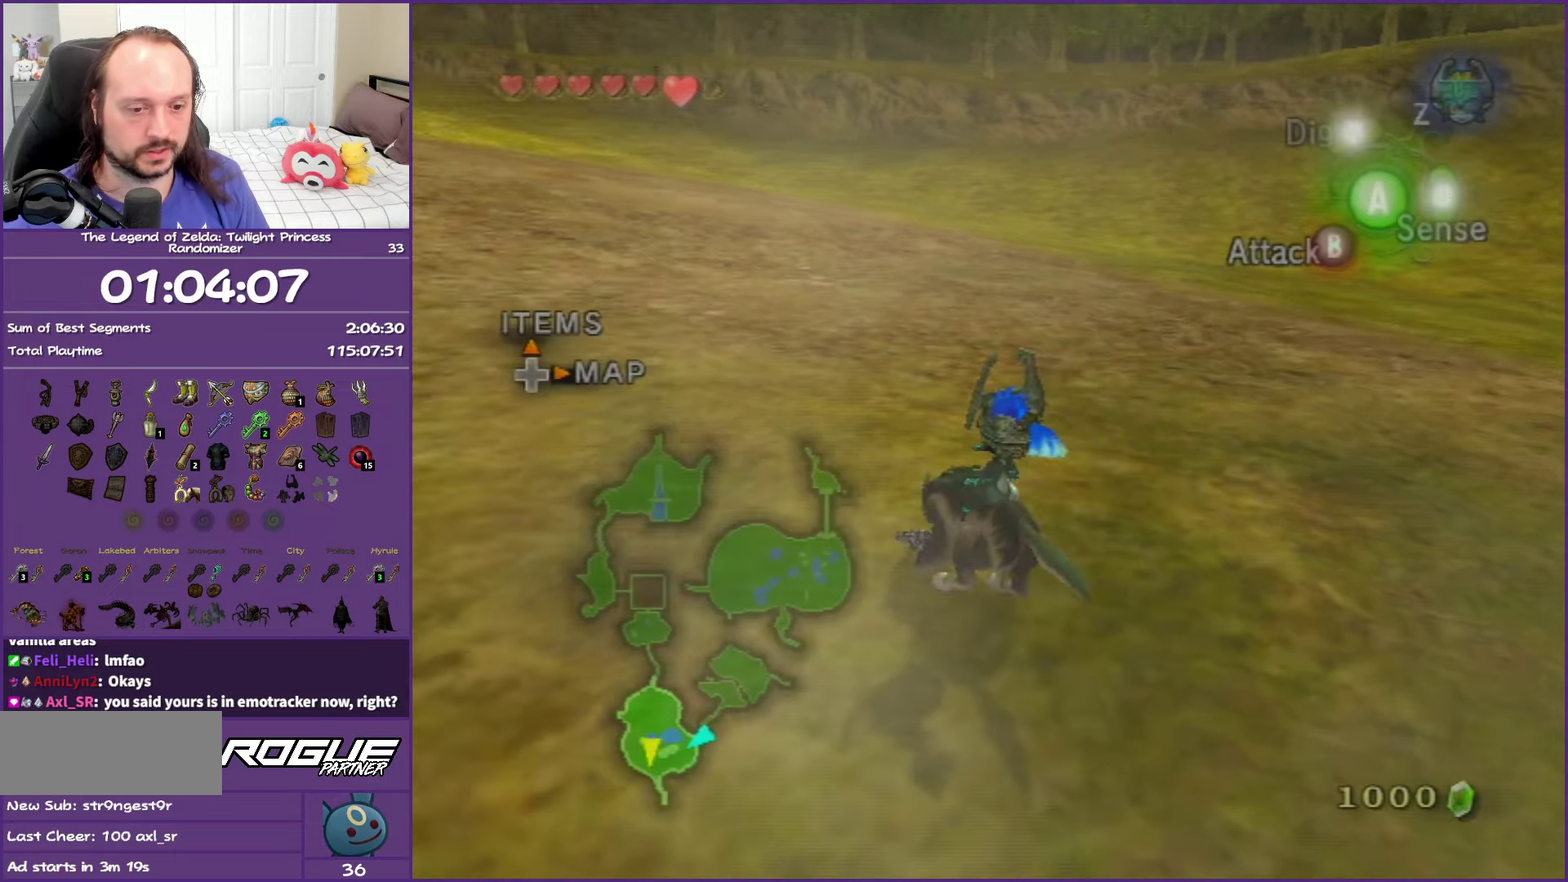
{"buttons": ["A"], "left_stick": "up-left", "right_stick": "center", "events": [[17, "A", "down"], [150, "A", "up"], [217, "A", "down"], [333, "A", "up"], [433, "A", "down"]]}
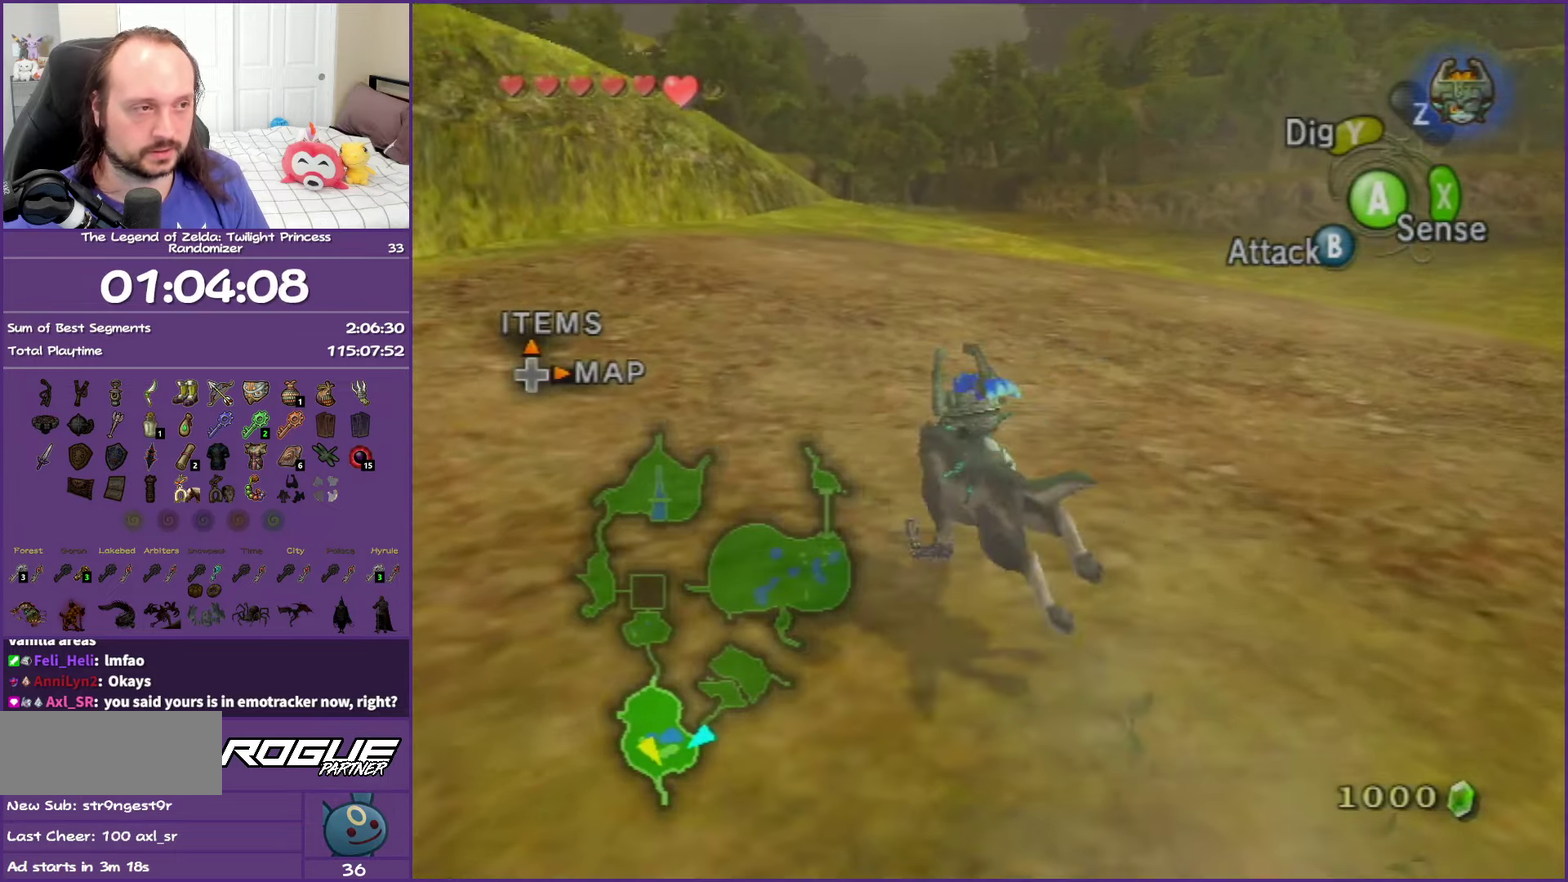
{"buttons": [], "left_stick": "up", "right_stick": "center", "events": [[17, "left_stick", "up"], [33, "A", "up"], [133, "A", "down"], [233, "A", "up"], [333, "A", "down"], [450, "A", "up"]]}
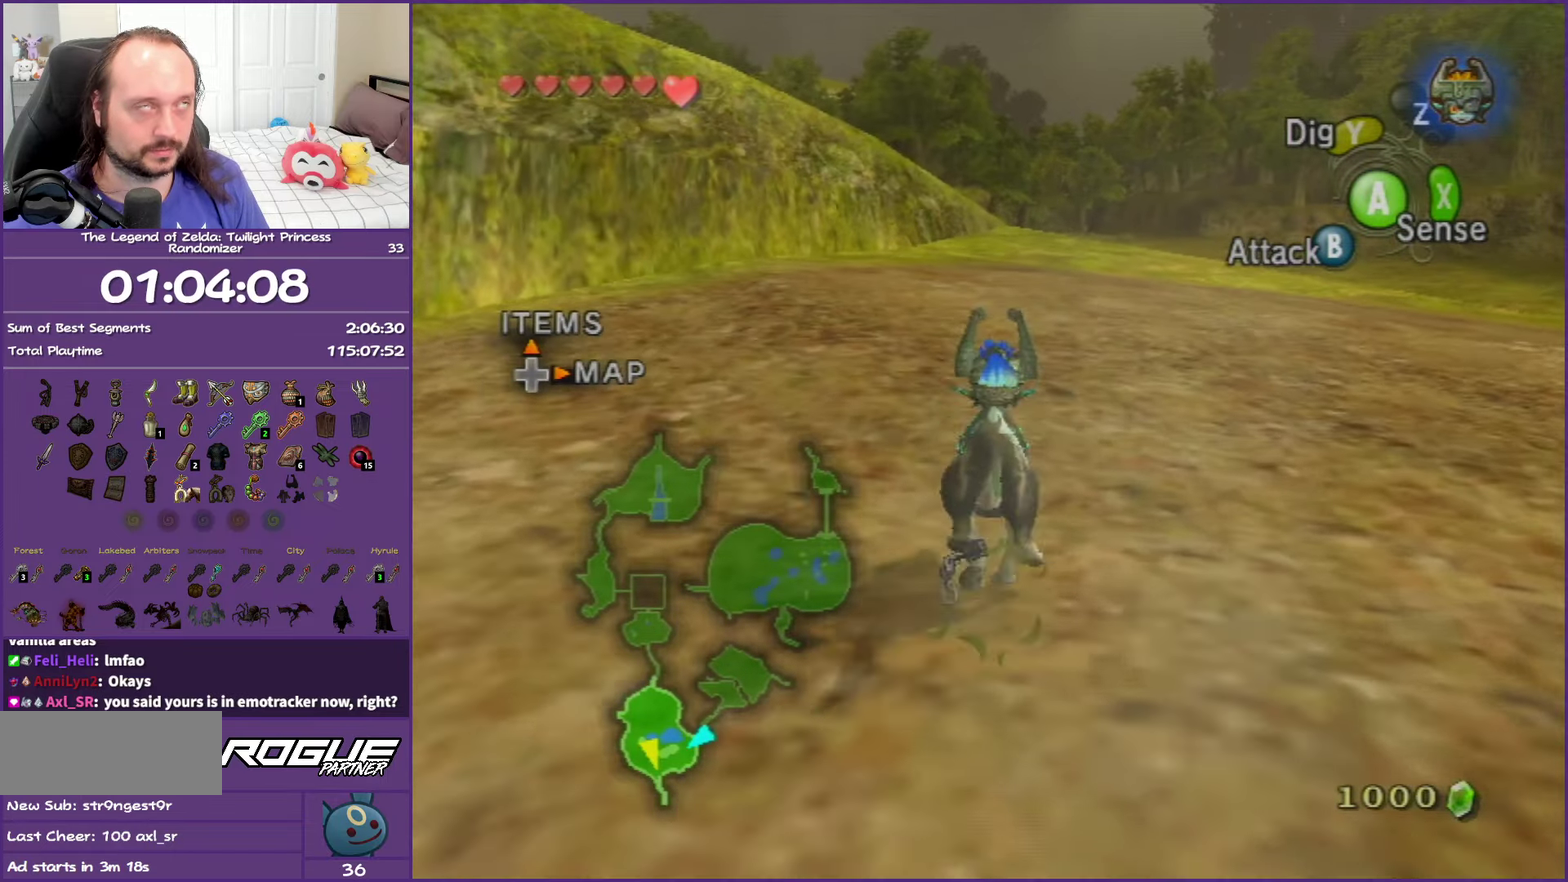
{"buttons": ["A"], "left_stick": "up", "right_stick": "center", "events": [[33, "A", "down"], [133, "A", "up"], [233, "A", "down"], [350, "A", "up"], [450, "A", "down"]]}
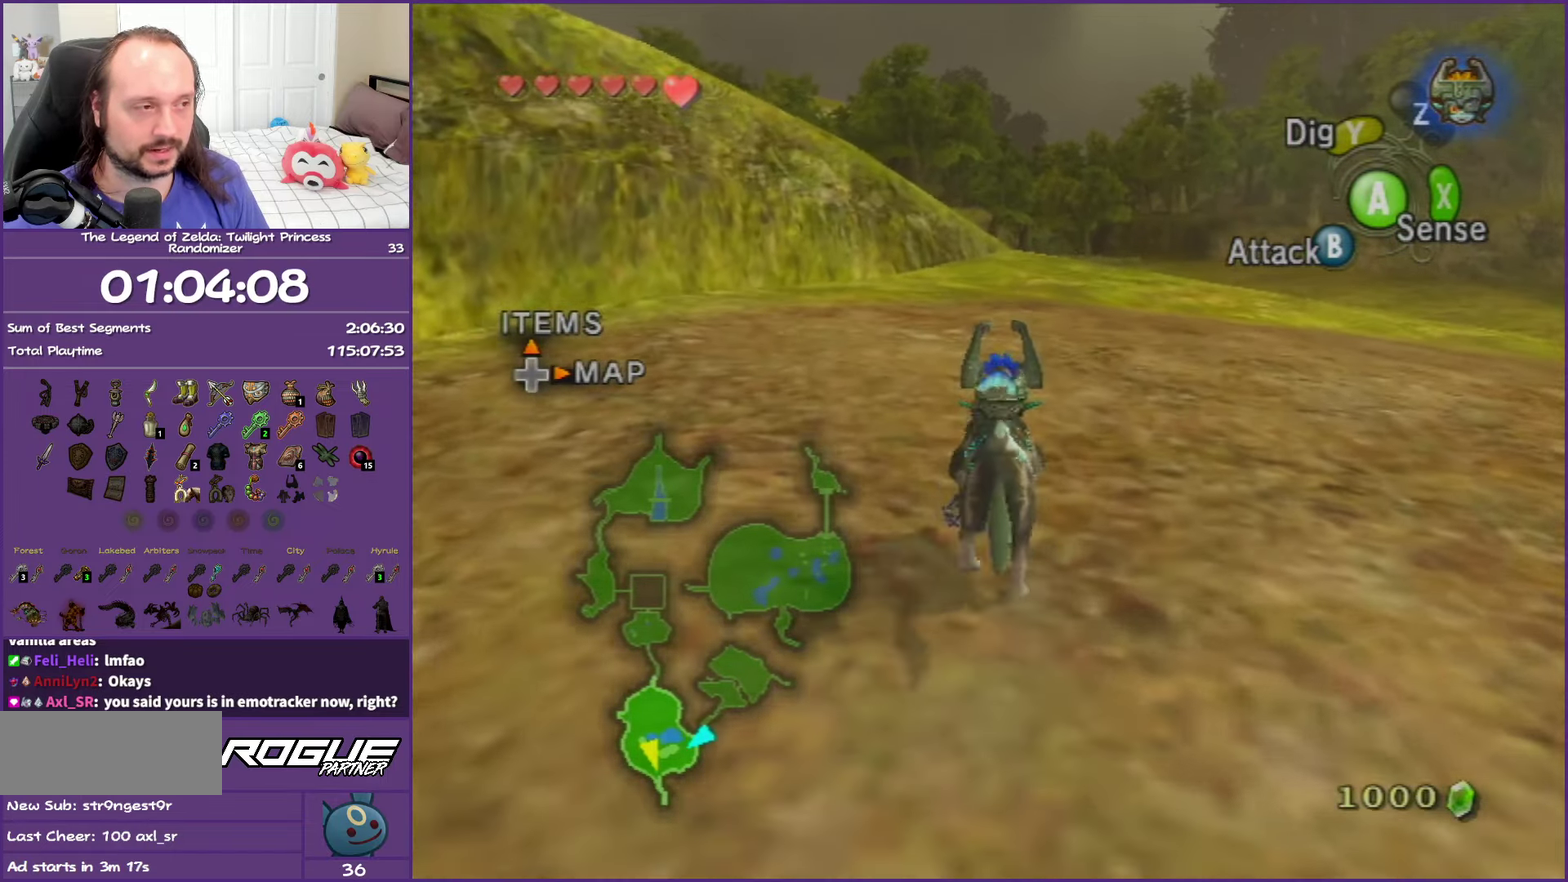
{"buttons": [], "left_stick": "up", "right_stick": "center", "events": [[50, "A", "up"], [150, "A", "down"], [267, "A", "up"], [350, "A", "down"], [467, "A", "up"]]}
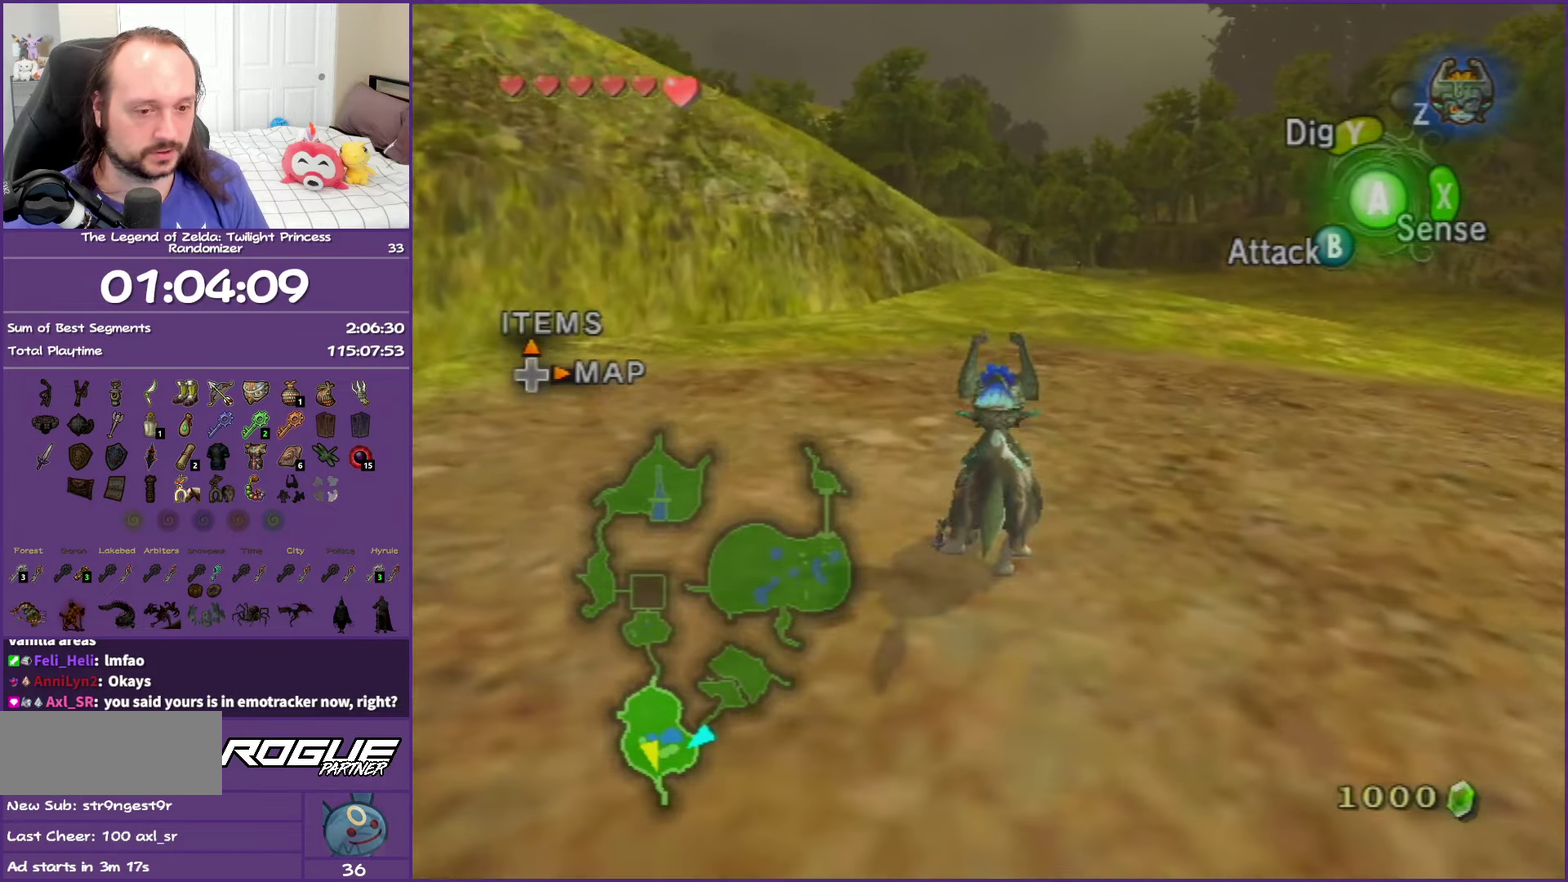
{"buttons": ["A"], "left_stick": "up", "right_stick": "center", "events": [[50, "A", "down"], [167, "A", "up"], [267, "A", "down"], [400, "A", "up"], [483, "A", "down"]]}
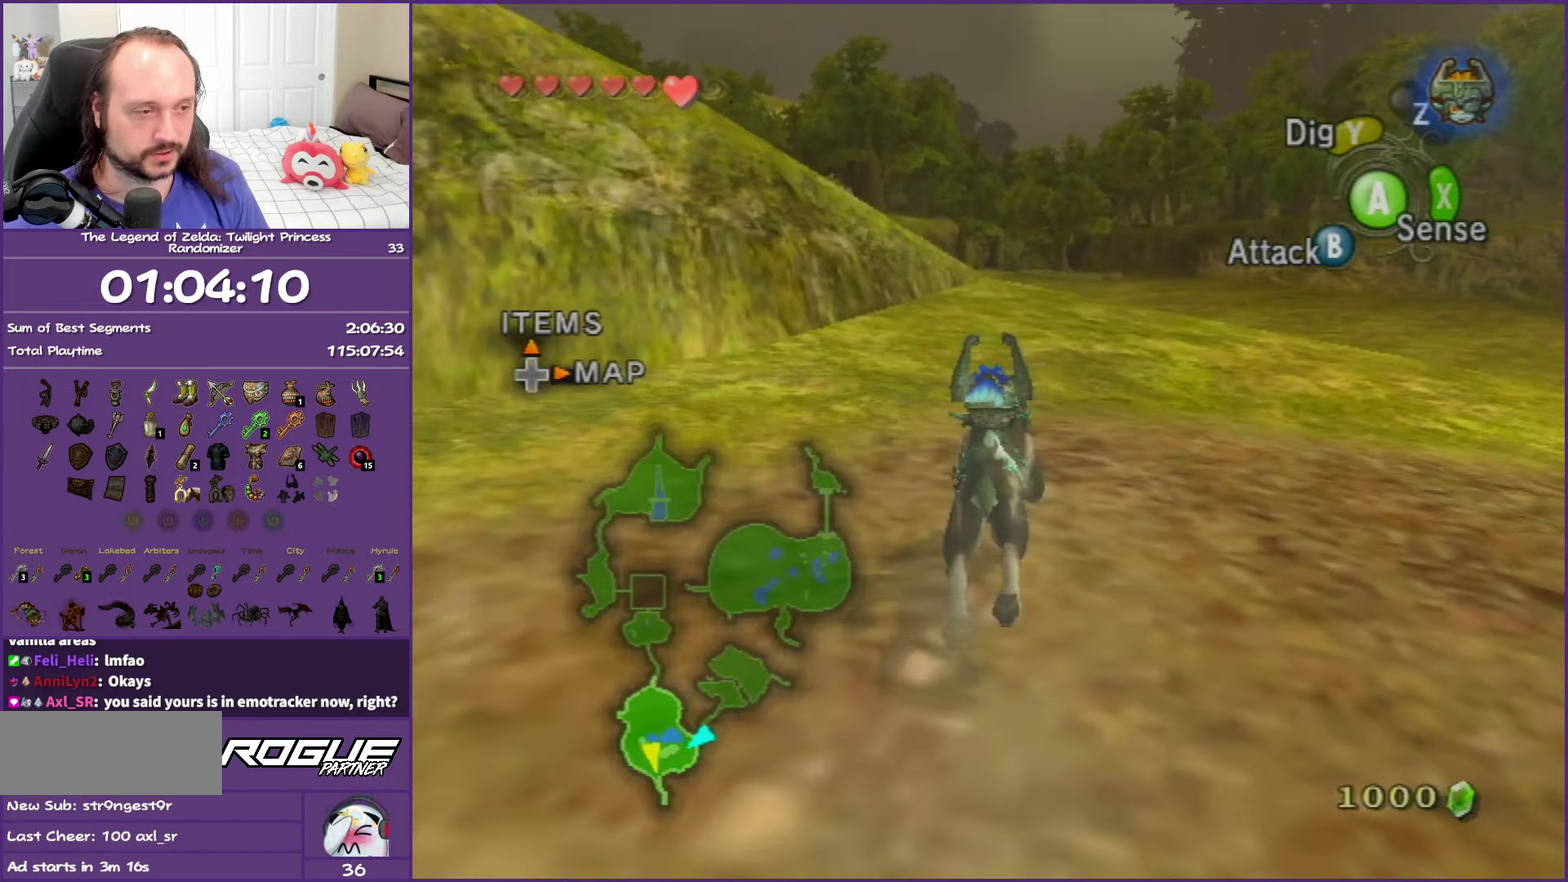
{"buttons": [], "left_stick": "up", "right_stick": "center", "events": [[100, "A", "up"], [167, "A", "down"], [300, "A", "up"], [400, "A", "down"], [500, "A", "up"]]}
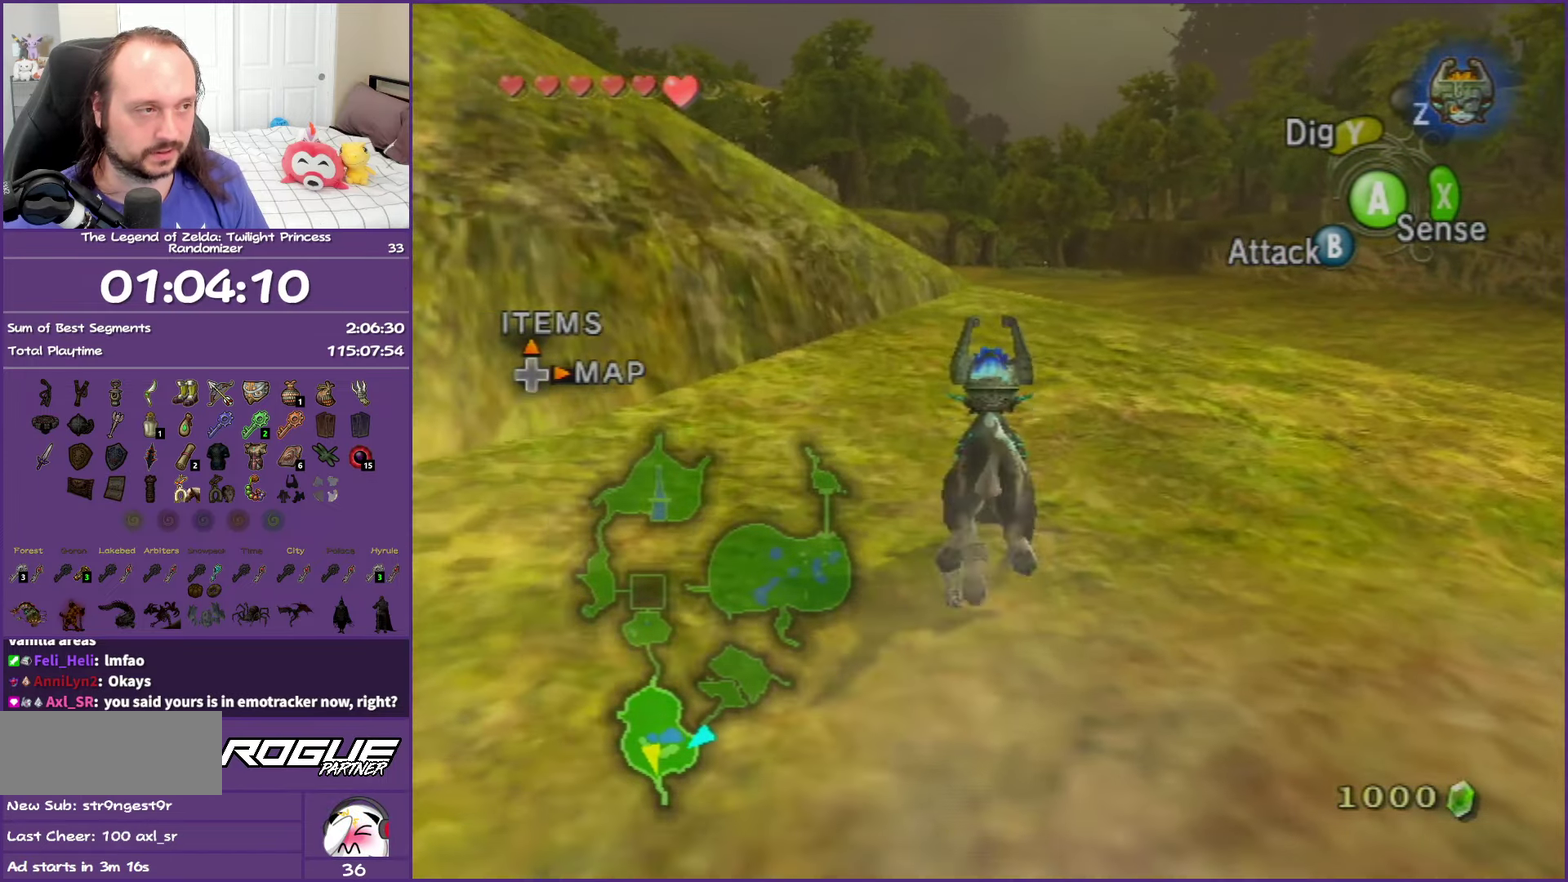
{"buttons": ["A"], "left_stick": "up", "right_stick": "center", "events": [[100, "A", "down"], [233, "A", "up"], [317, "A", "down"], [417, "A", "up"], [500, "A", "down"]]}
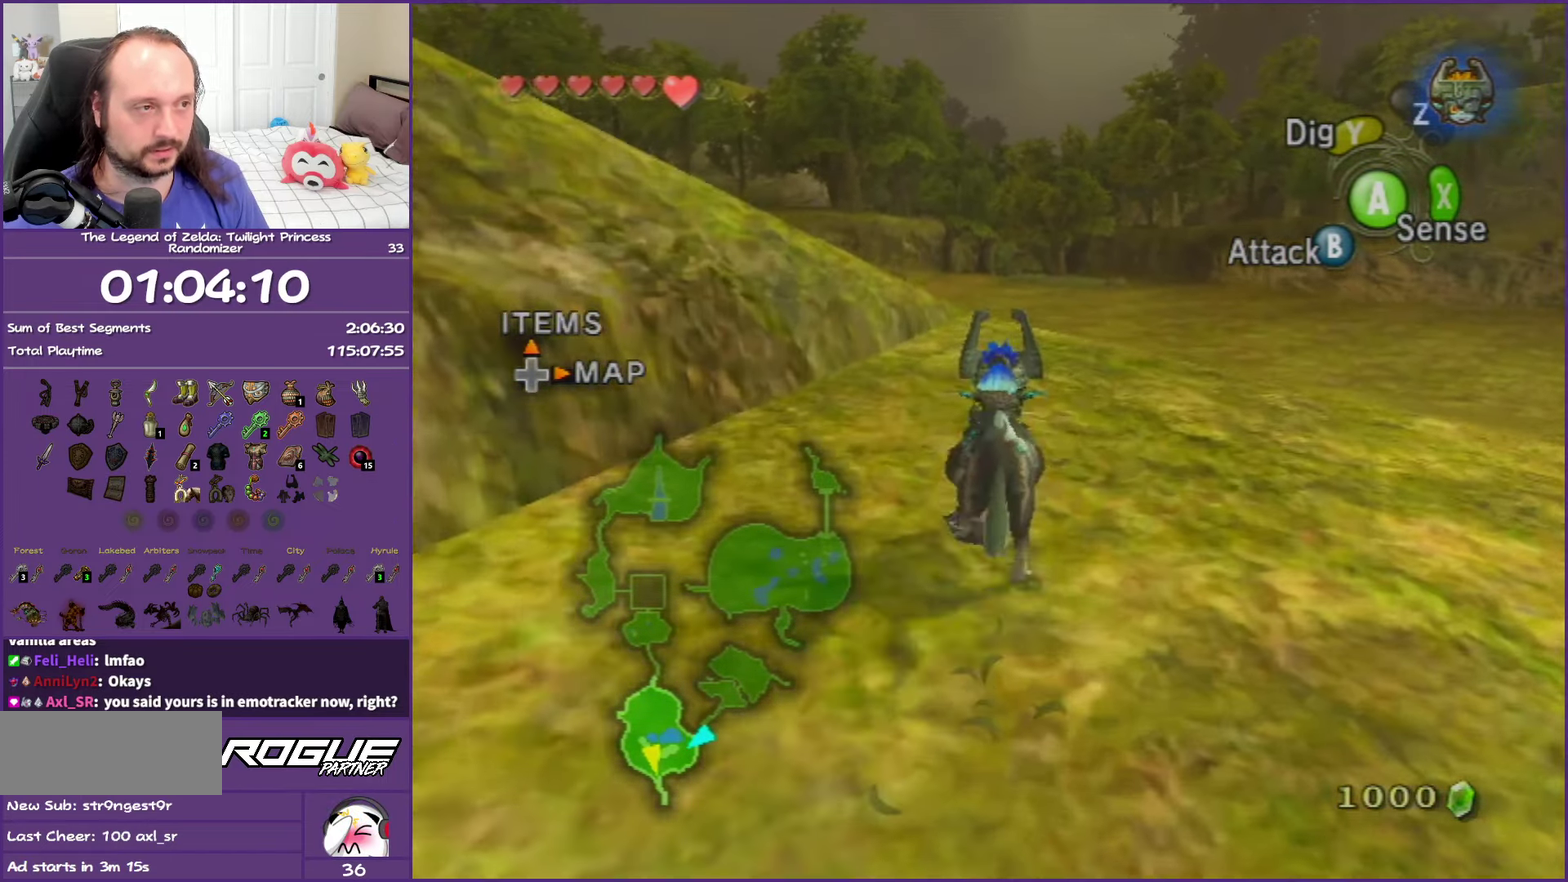
{"buttons": ["A"], "left_stick": "up", "right_stick": "center", "events": [[150, "A", "up"], [217, "A", "down"], [350, "A", "up"], [433, "A", "down"]]}
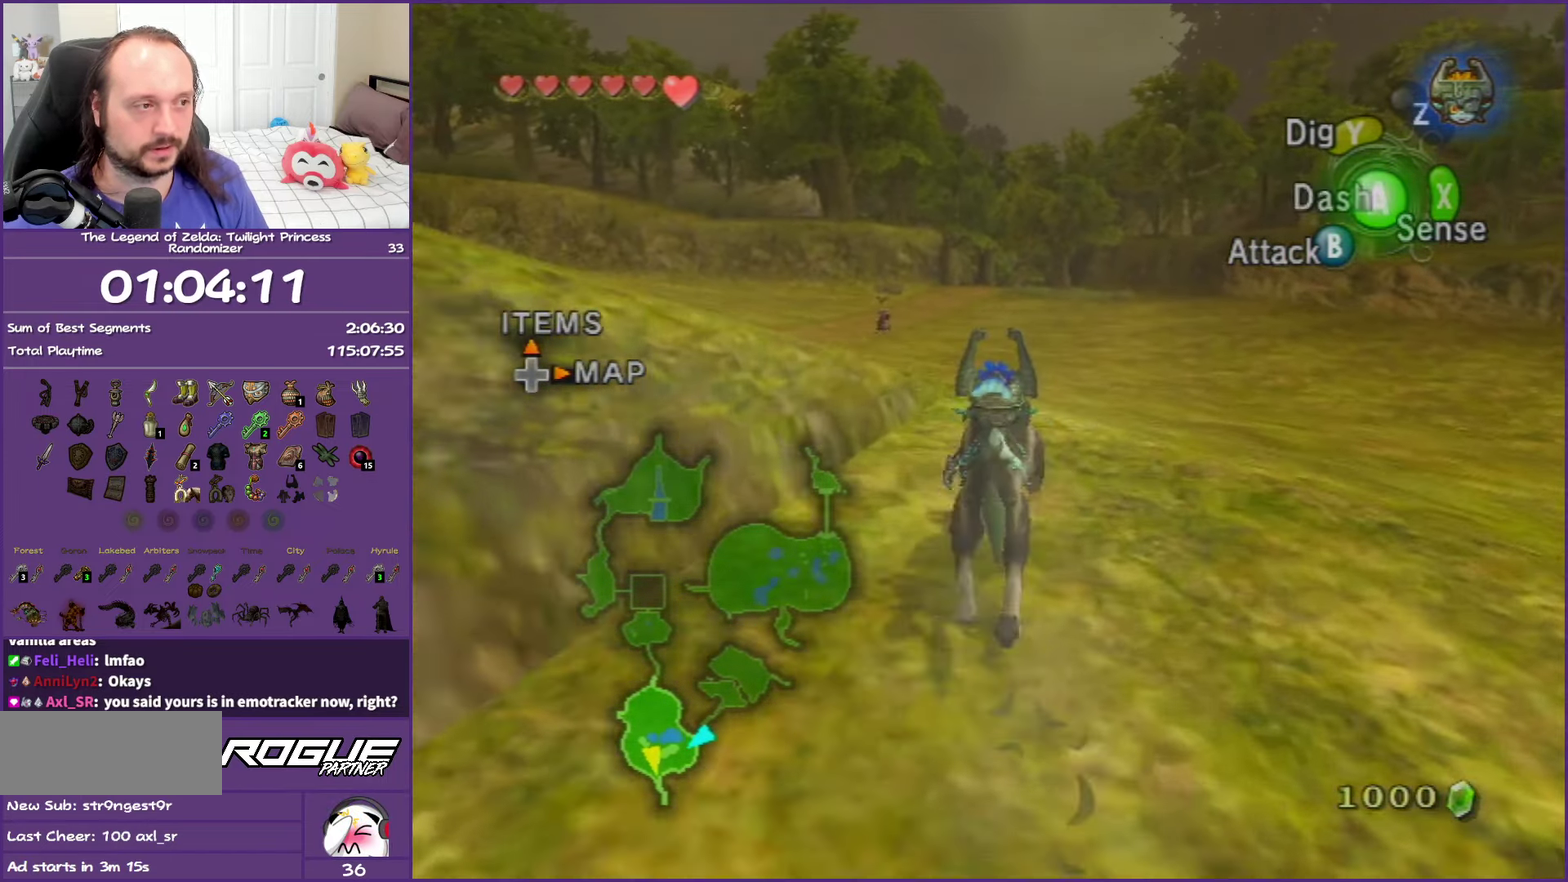
{"buttons": [], "left_stick": "left", "right_stick": "center", "events": [[50, "A", "up"], [133, "A", "down"], [167, "left_stick", "up-left"], [267, "A", "up"], [333, "left_stick", "left"], [350, "A", "down"], [483, "A", "up"]]}